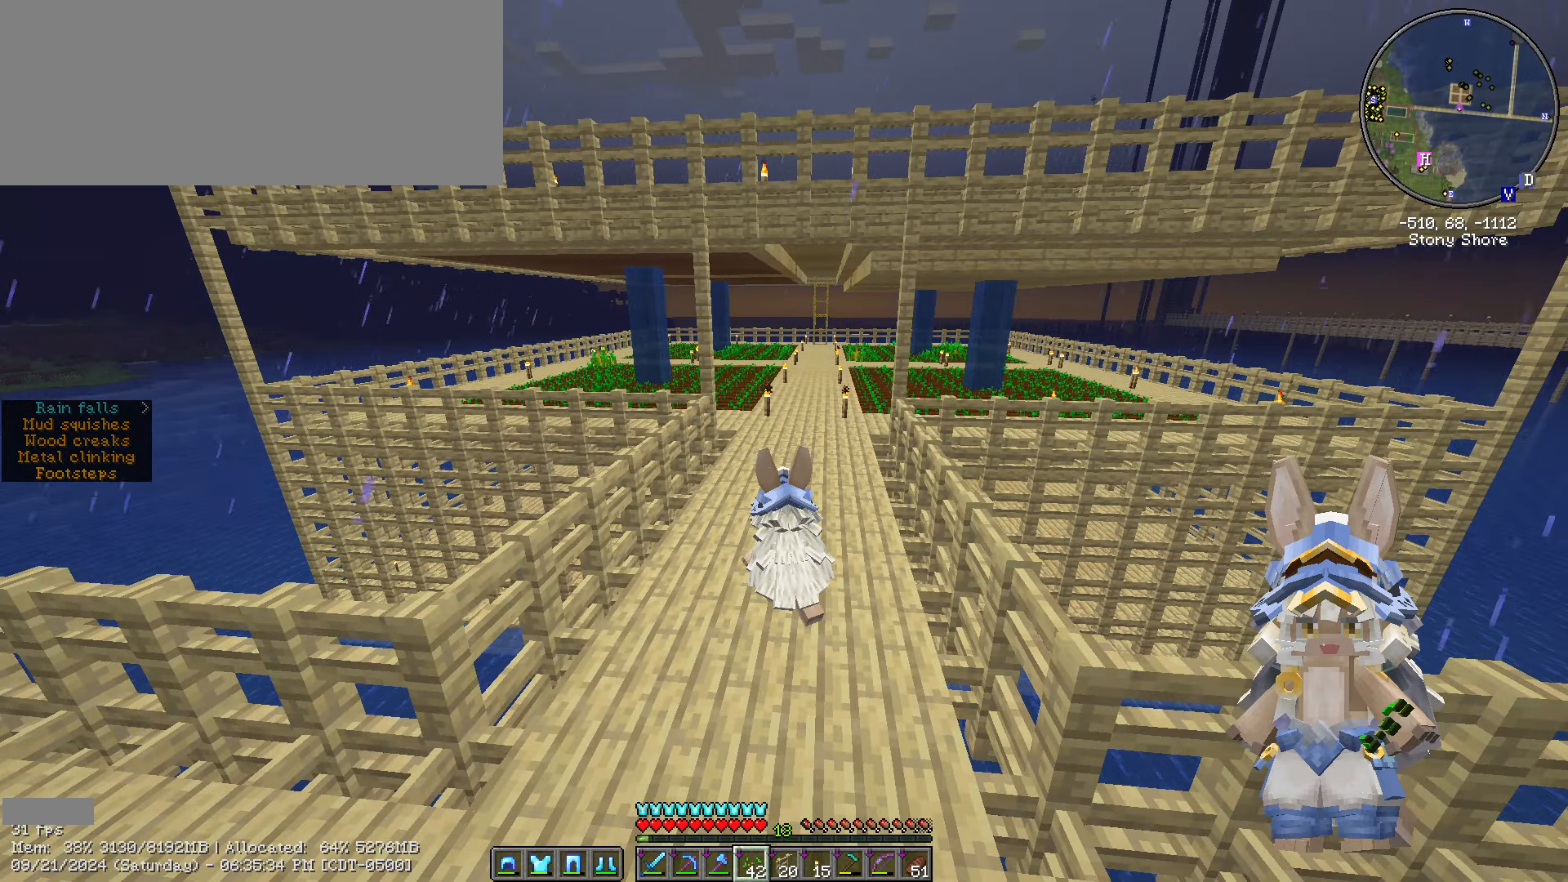
Gameplay with keyboard and mouse; each line is a JSON object with the keys and mouse buttons held at the frame after it. "events" lists presses ("down") and releases ("up") of ".", "/", "0", "1", "2", "3", "4", "5", "6", "7", "8", "9", "a", "alt_l", "alt_r", "b", "backslash", "backspace", "c", "caps_lock", "comma", "ctrl_l", "ctrl_r", "d", "e", "equals", "escape", "f", "f1", "f10", "f11", "f12", "f2", "f3", "f4", "f5", "f6", "f7", "f8", "f9", "g", "h", "i", "j", "k", "l", "lbracket", "m", "minus", "n", "o", "p", "q", "quote", "r", "rbracket", "return", "s", "semicolon", "shift_l", "shift_r", "space", "super", "t", "tab", "tilde", "u", "v", "w", "x", "y", "z", "mouse_left", "mouse_wheel" and "mouse_right" between this image and that frame as [ms after this image, input, new state], when the widget could be followed in between. "mouse_left", "mouse_wheel", "mouse_right" = the "left", "wheel", "right" buttons of the "mouse" list. No other keys are recorded. Fast repeated clicks can show as one long hold. "wheel" means that the mouse wheel is clicked or scrolled. Not read: mouse_move.
{"keys": [], "mouse": [], "events": []}
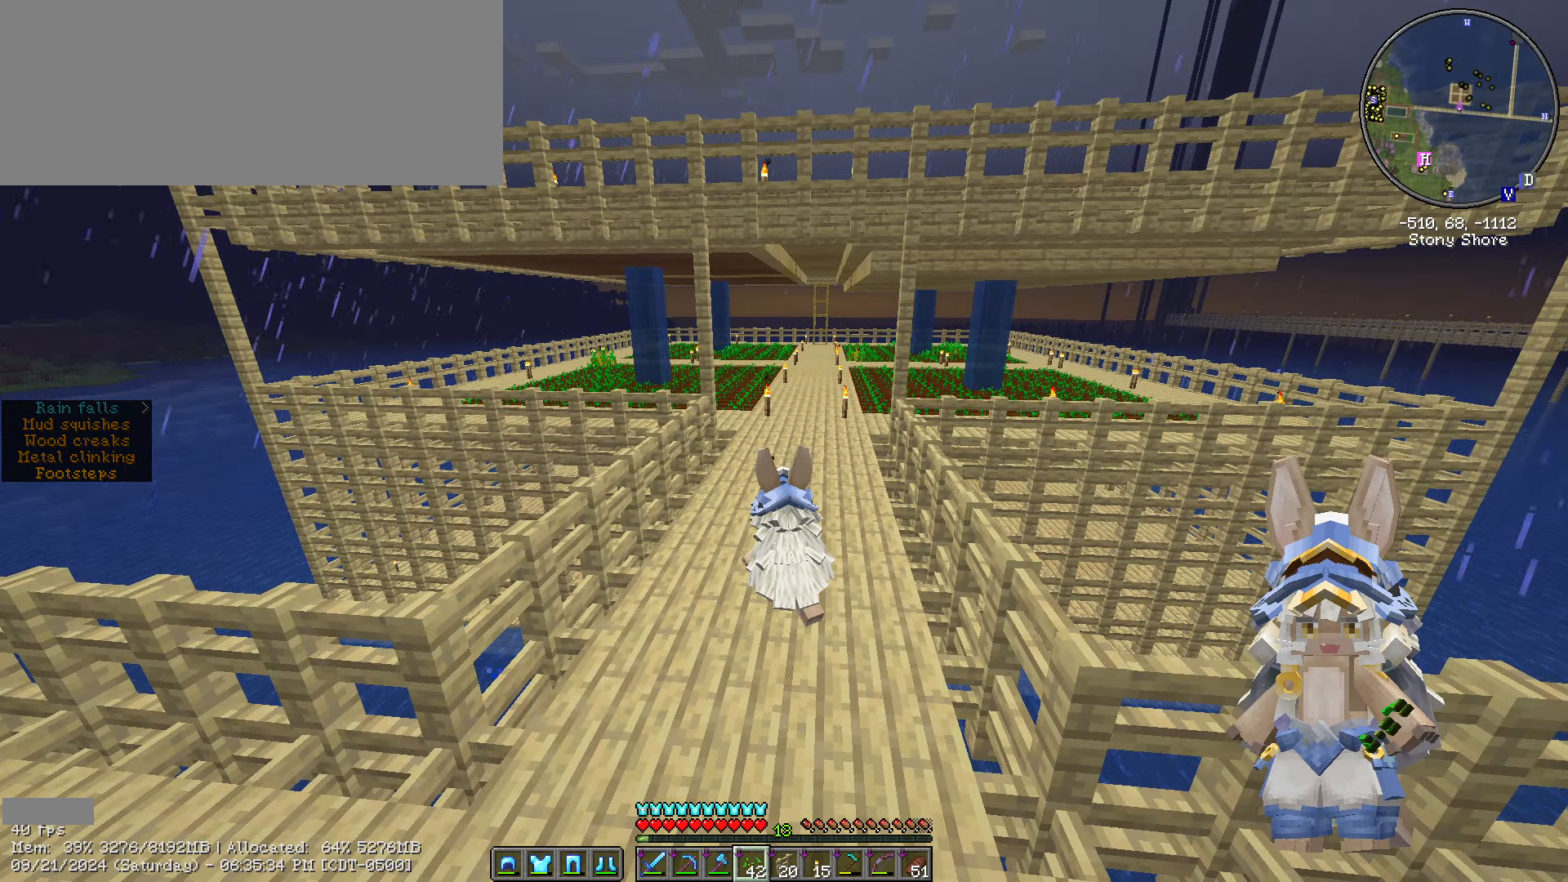
{"keys": [], "mouse": [], "events": [[367, "f1", "down"], [450, "f1", "up"]]}
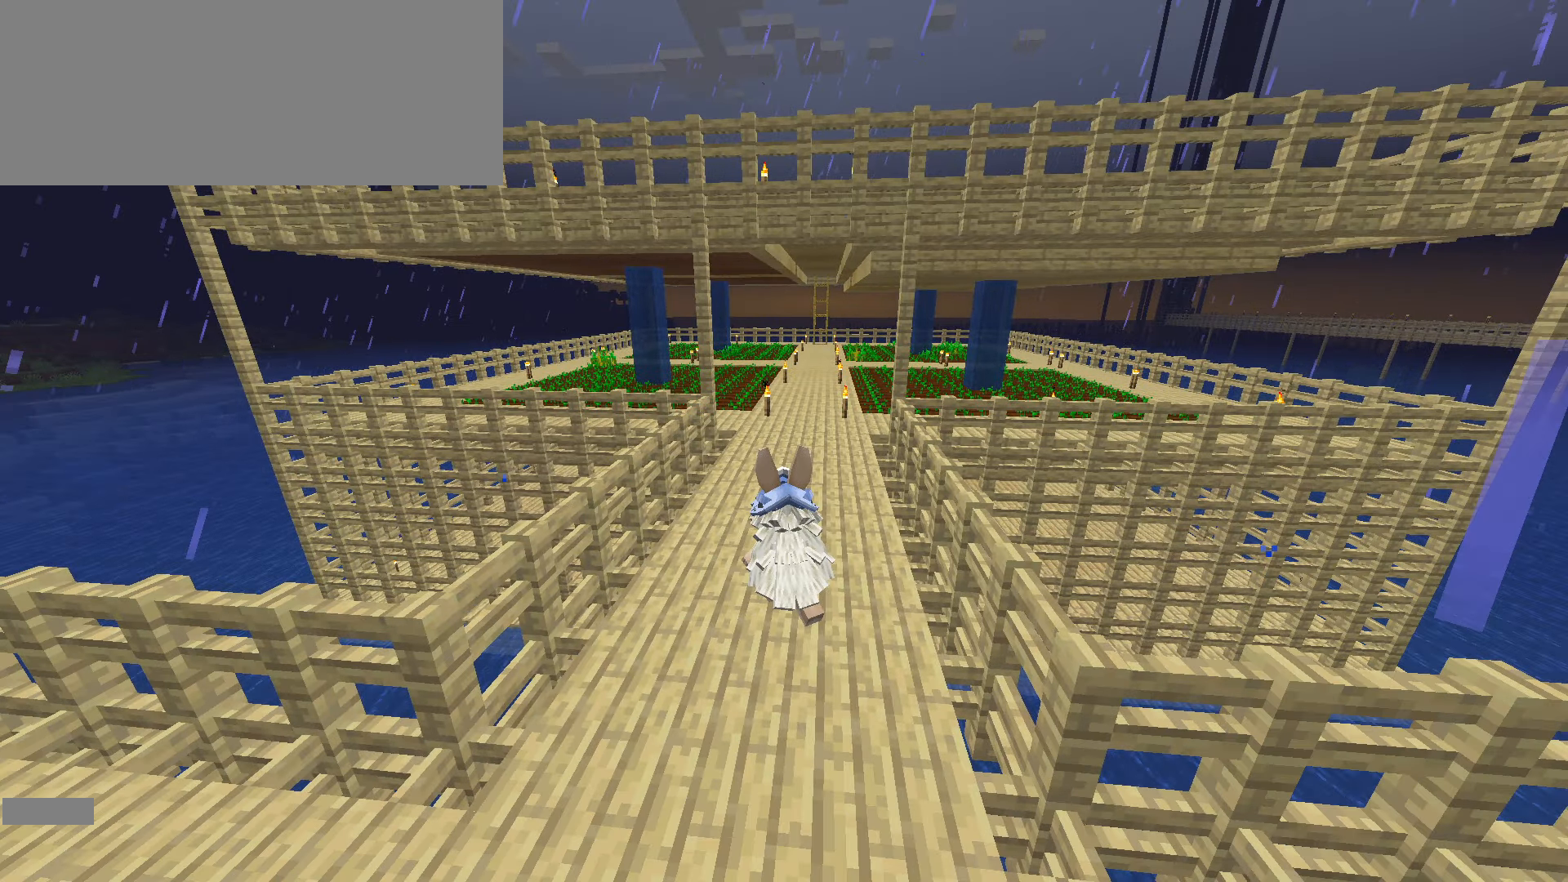
{"keys": [], "mouse": [], "events": []}
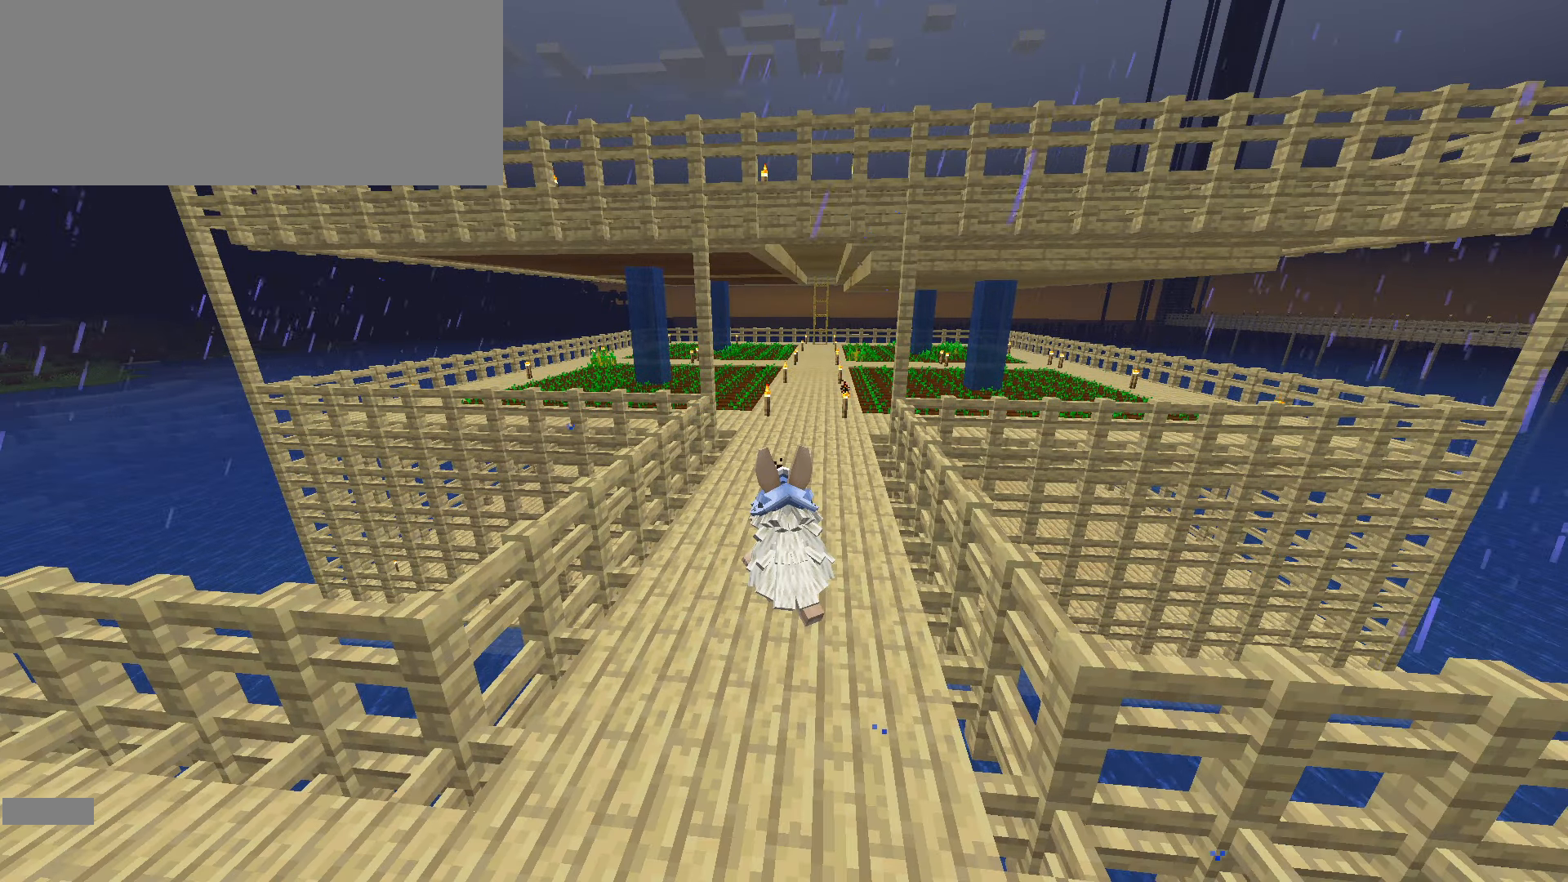
{"keys": [], "mouse": [], "events": []}
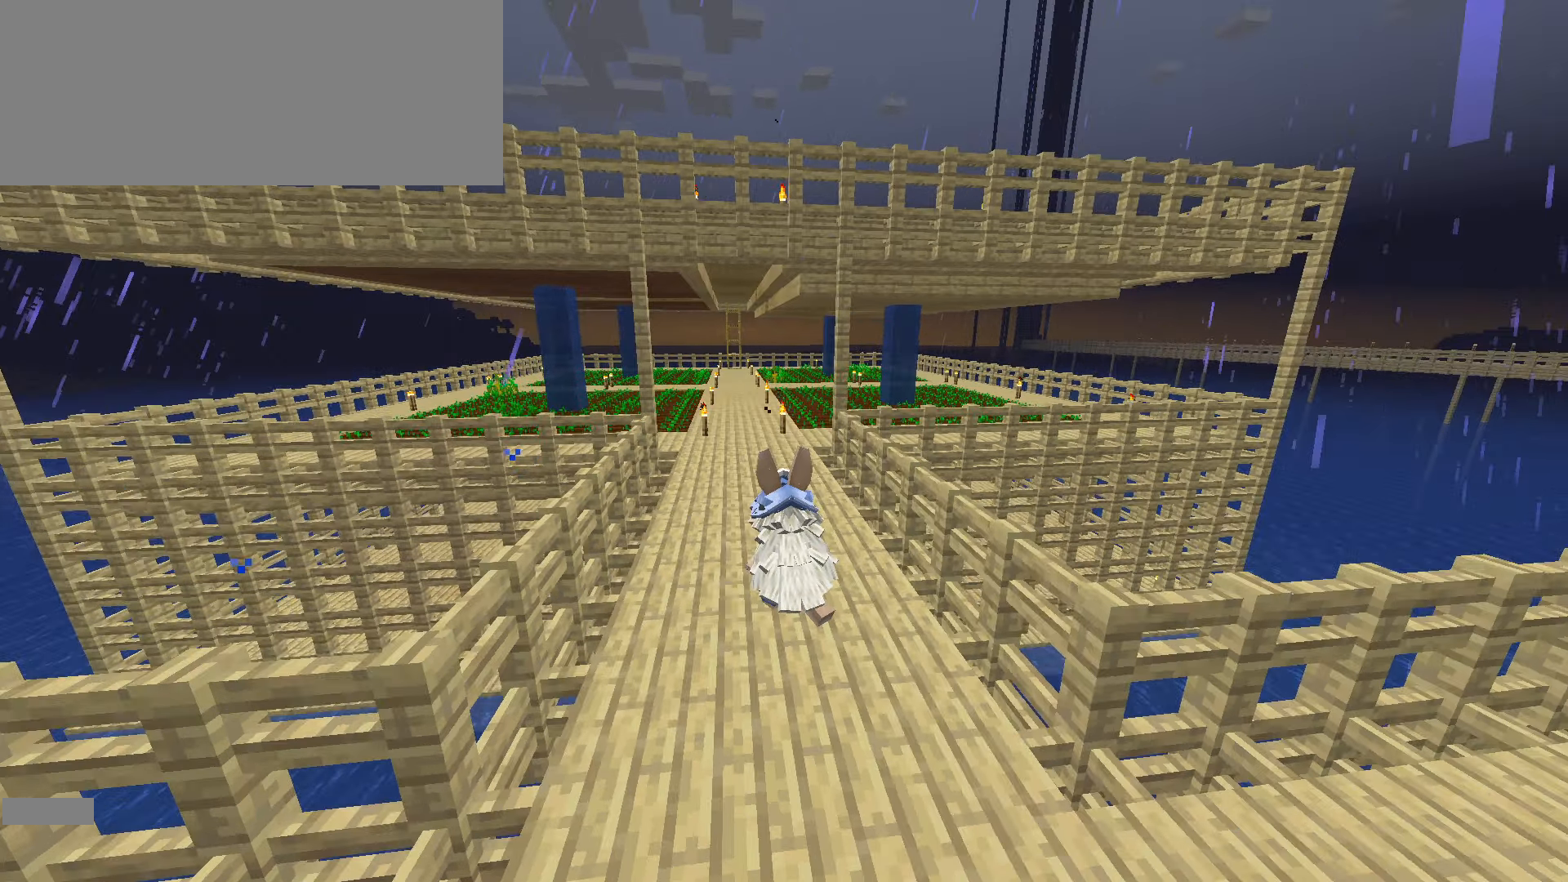
{"keys": ["a", "s"], "mouse": [], "events": [[333, "s", "down"], [366, "a", "down"]]}
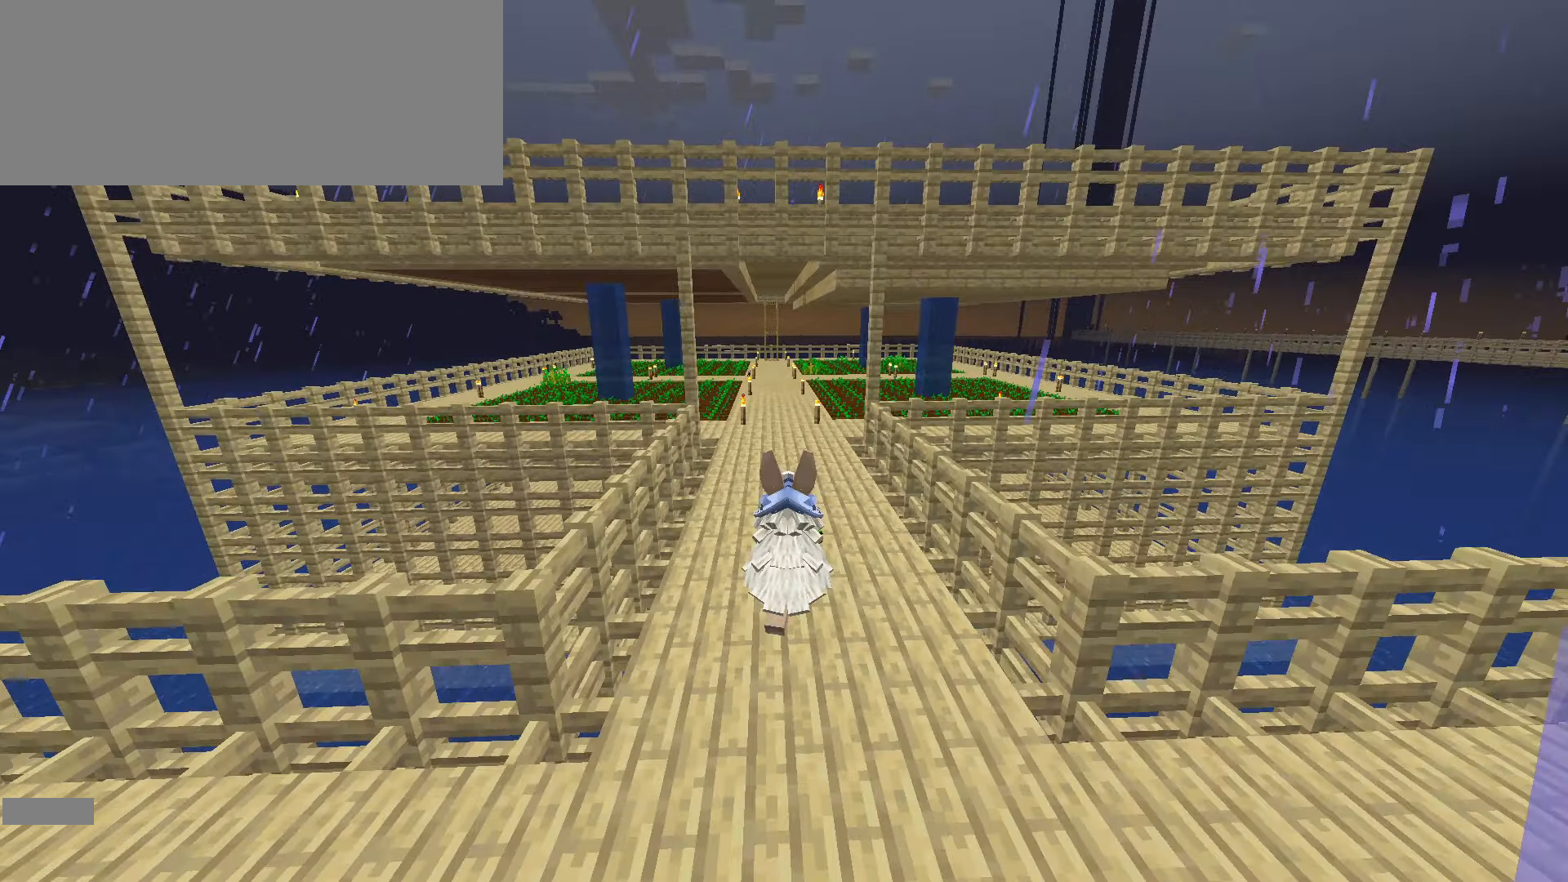
{"keys": ["d", "s"], "mouse": [], "events": [[283, "a", "up"], [383, "d", "down"]]}
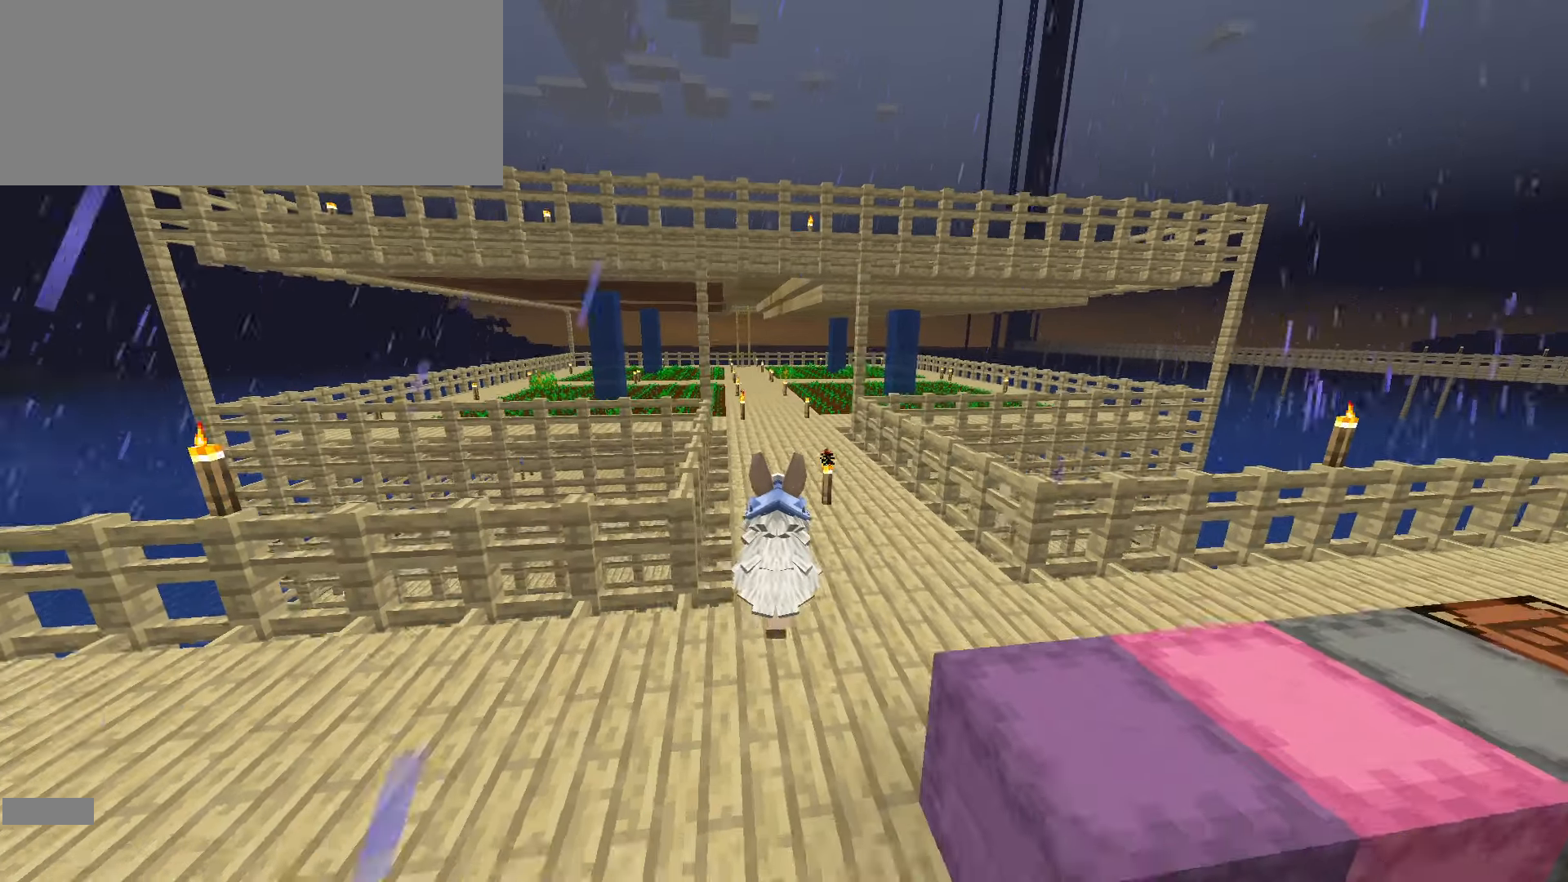
{"keys": ["a", "s"], "mouse": [], "events": [[17, "d", "up"], [217, "a", "down"]]}
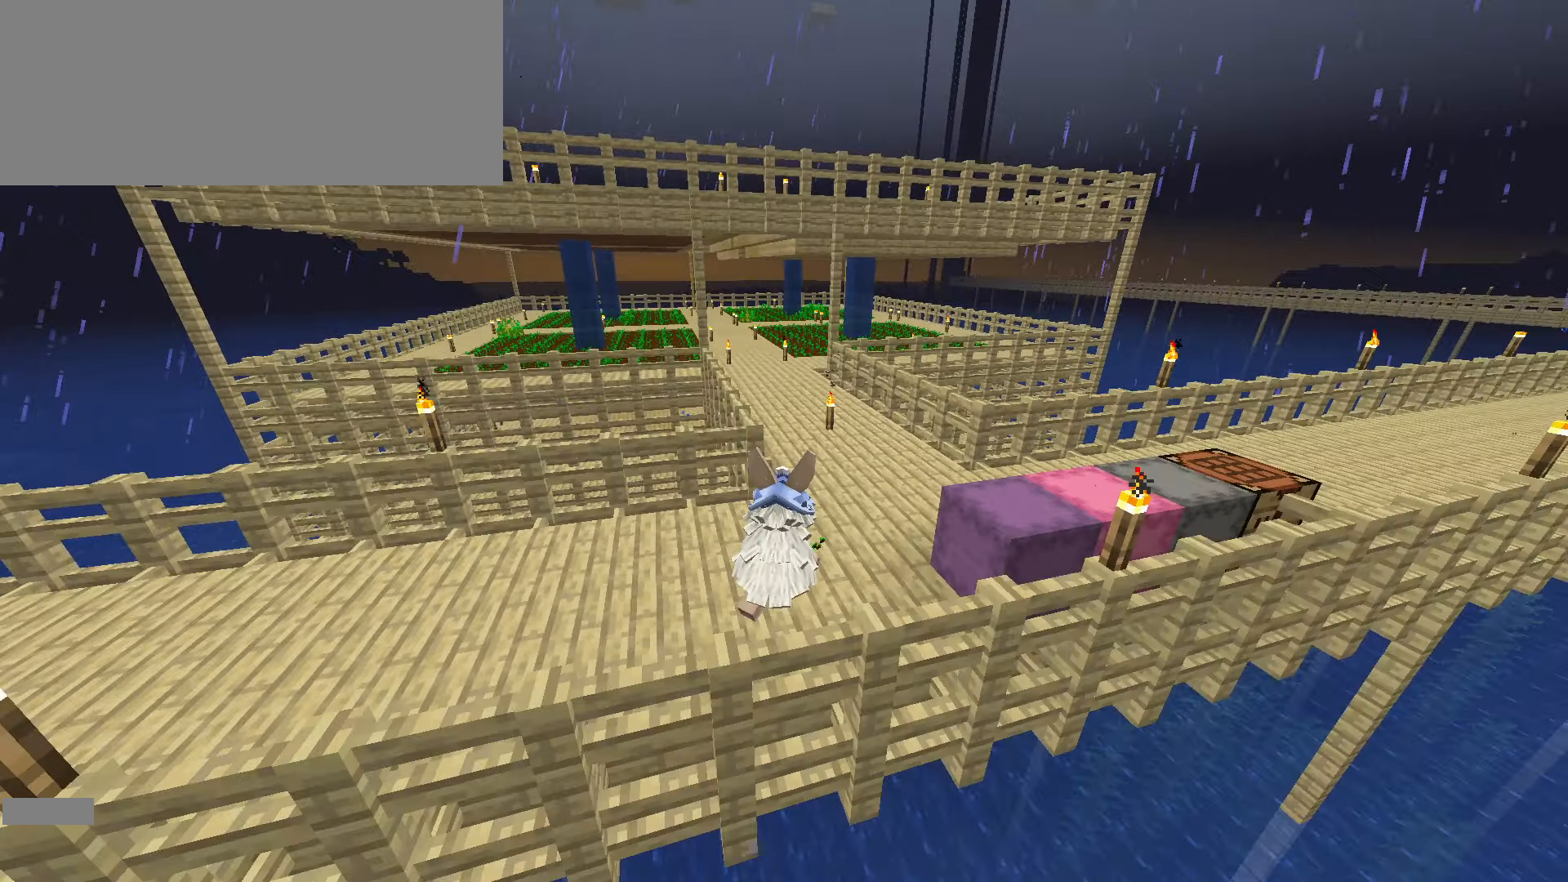
{"keys": ["f1"], "mouse": [], "events": [[117, "s", "up"], [267, "a", "up"], [450, "f1", "down"]]}
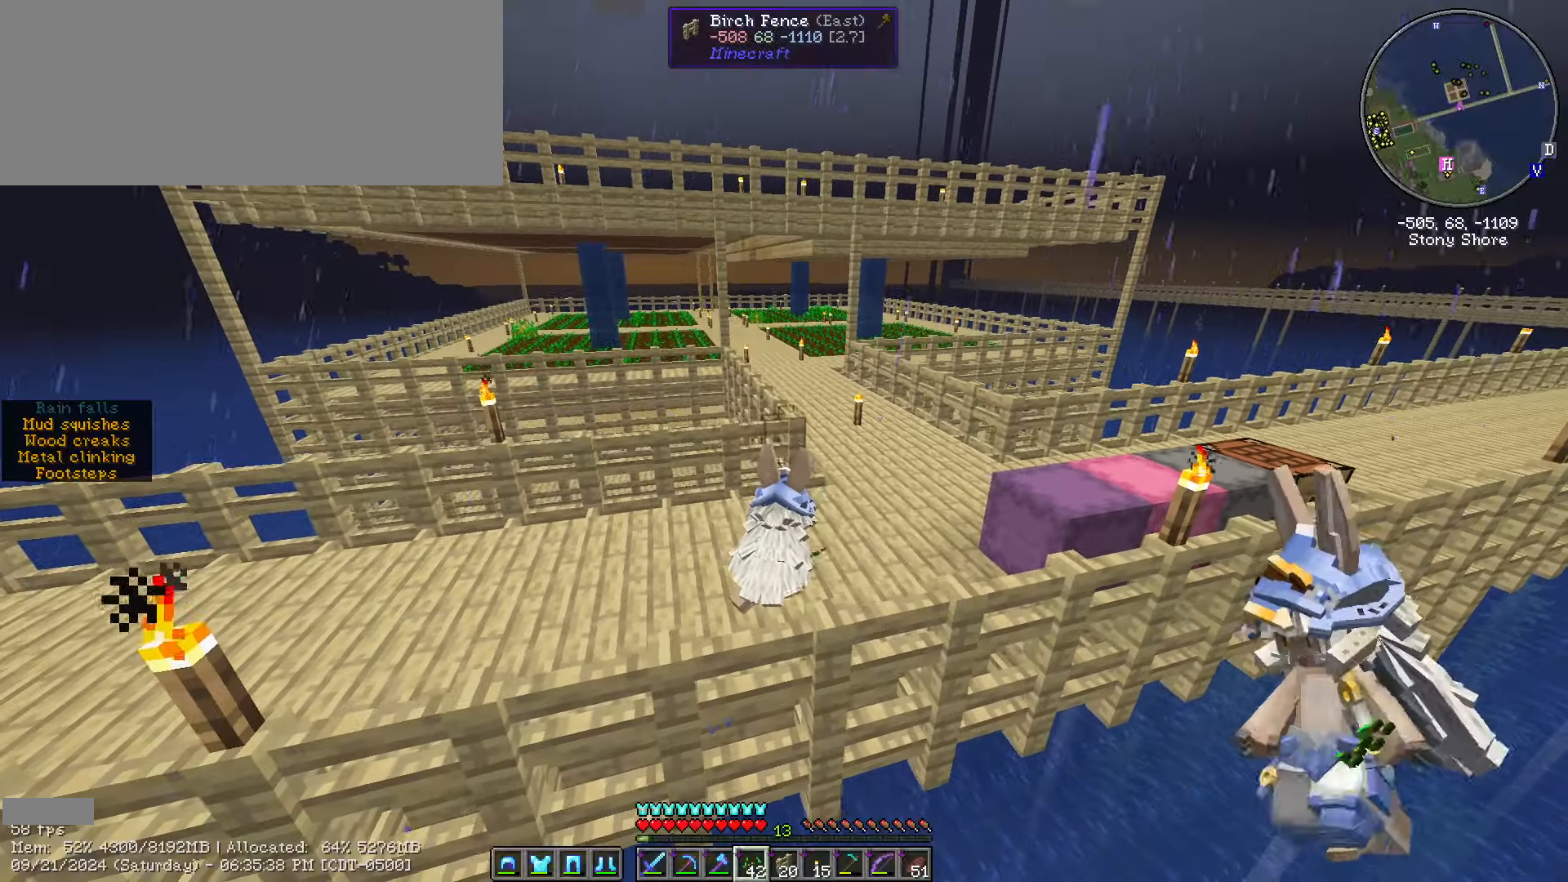
{"keys": ["d"], "mouse": [], "events": [[183, "f1", "up"], [433, "d", "down"]]}
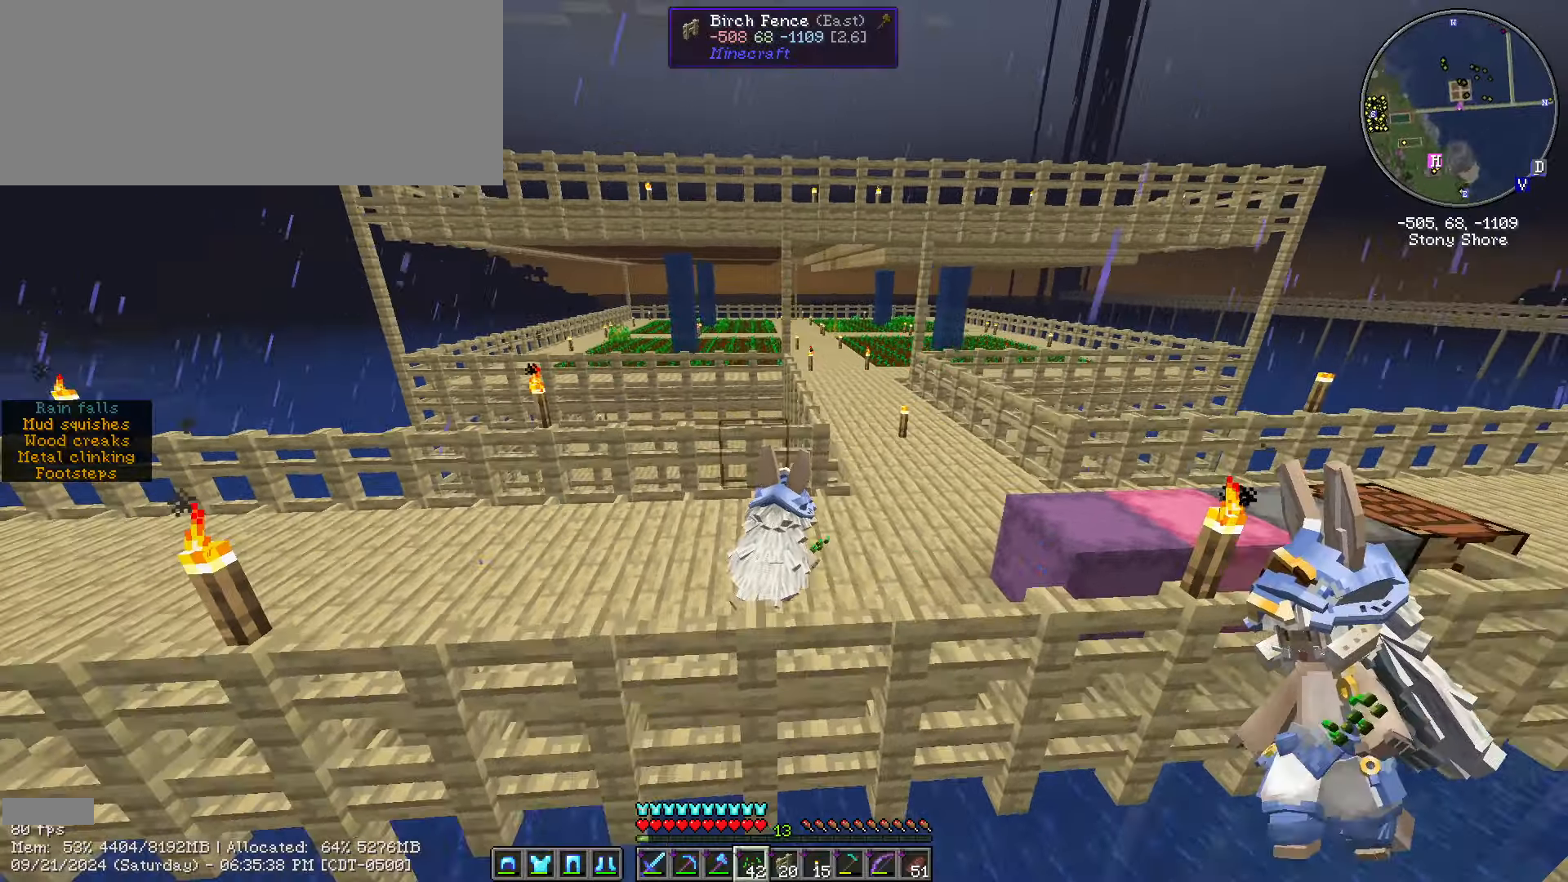
{"keys": [], "mouse": [], "events": [[117, "d", "up"], [217, "caps_lock", "down"], [267, "caps_lock", "up"], [333, "caps_lock", "down"], [450, "caps_lock", "up"]]}
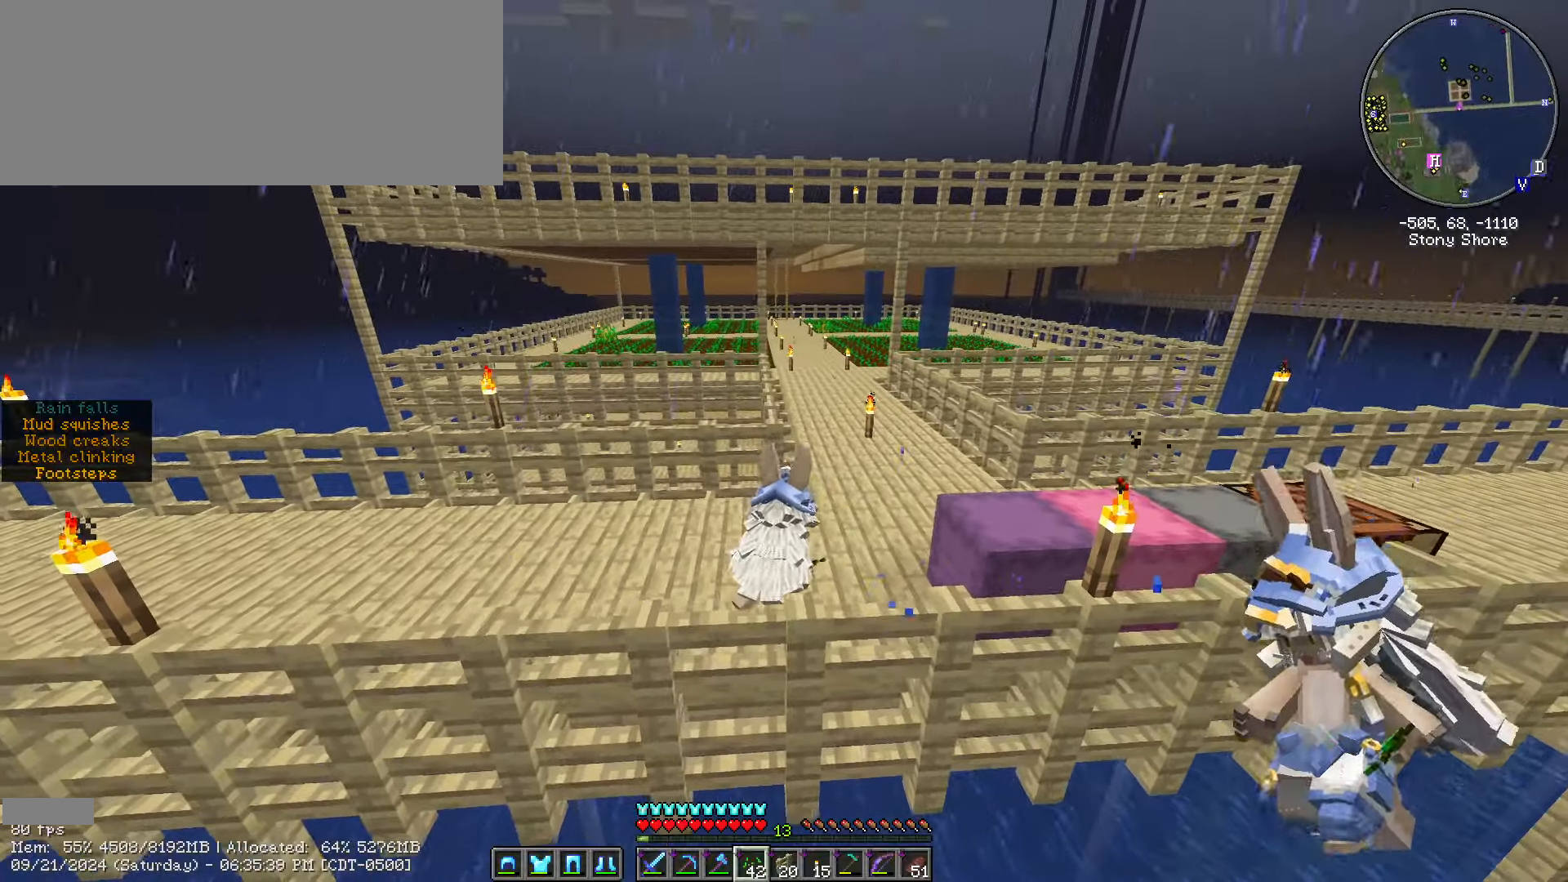
{"keys": ["d", "w"], "mouse": [], "events": [[50, "d", "down"], [183, "w", "down"]]}
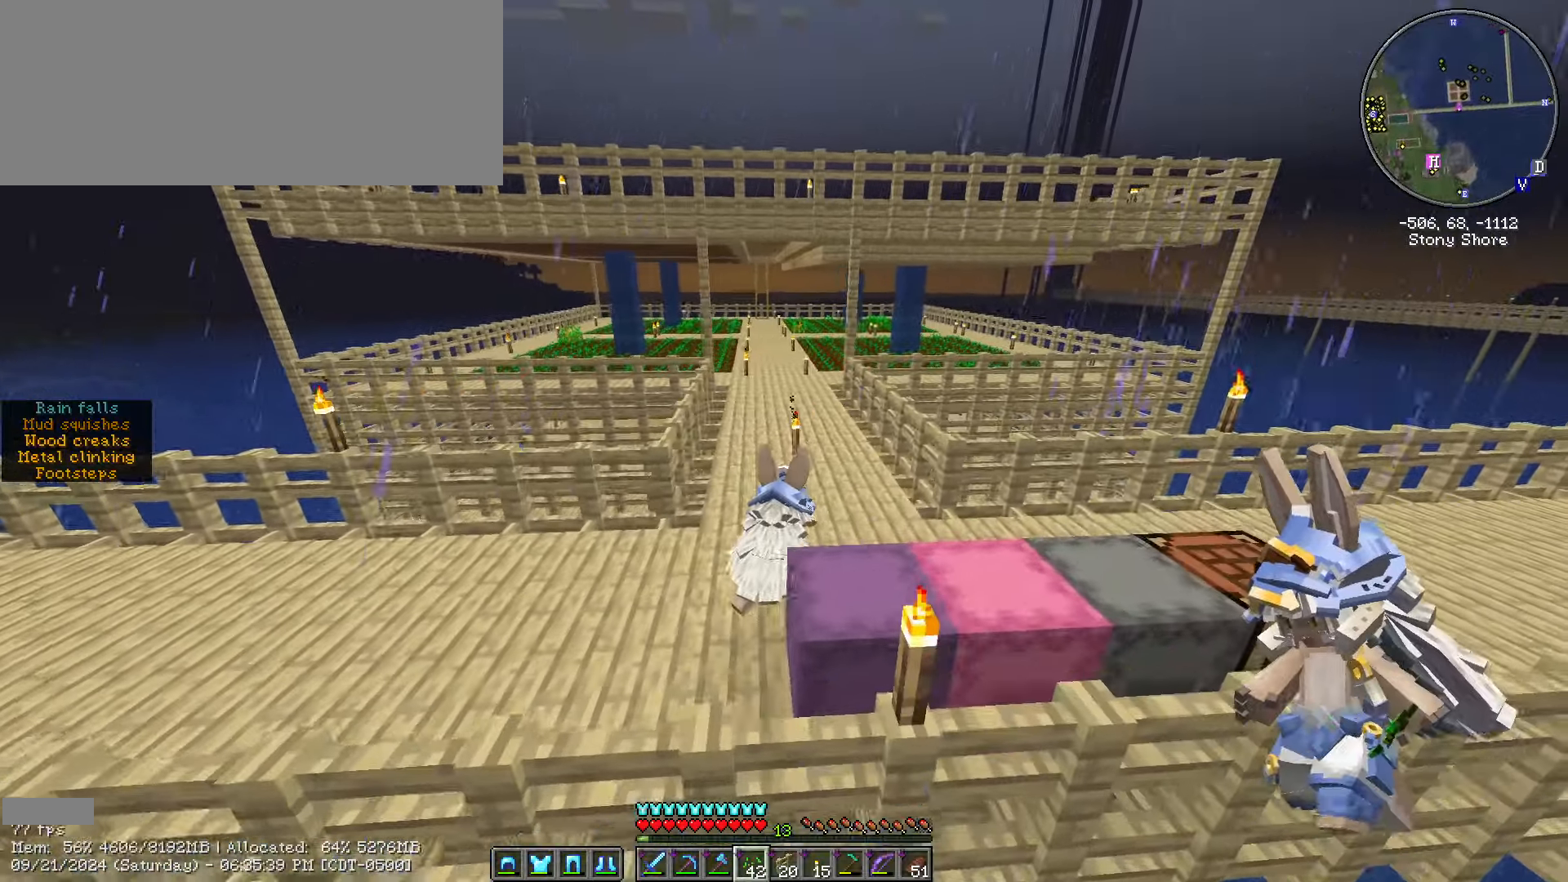
{"keys": ["d", "w"], "mouse": [], "events": []}
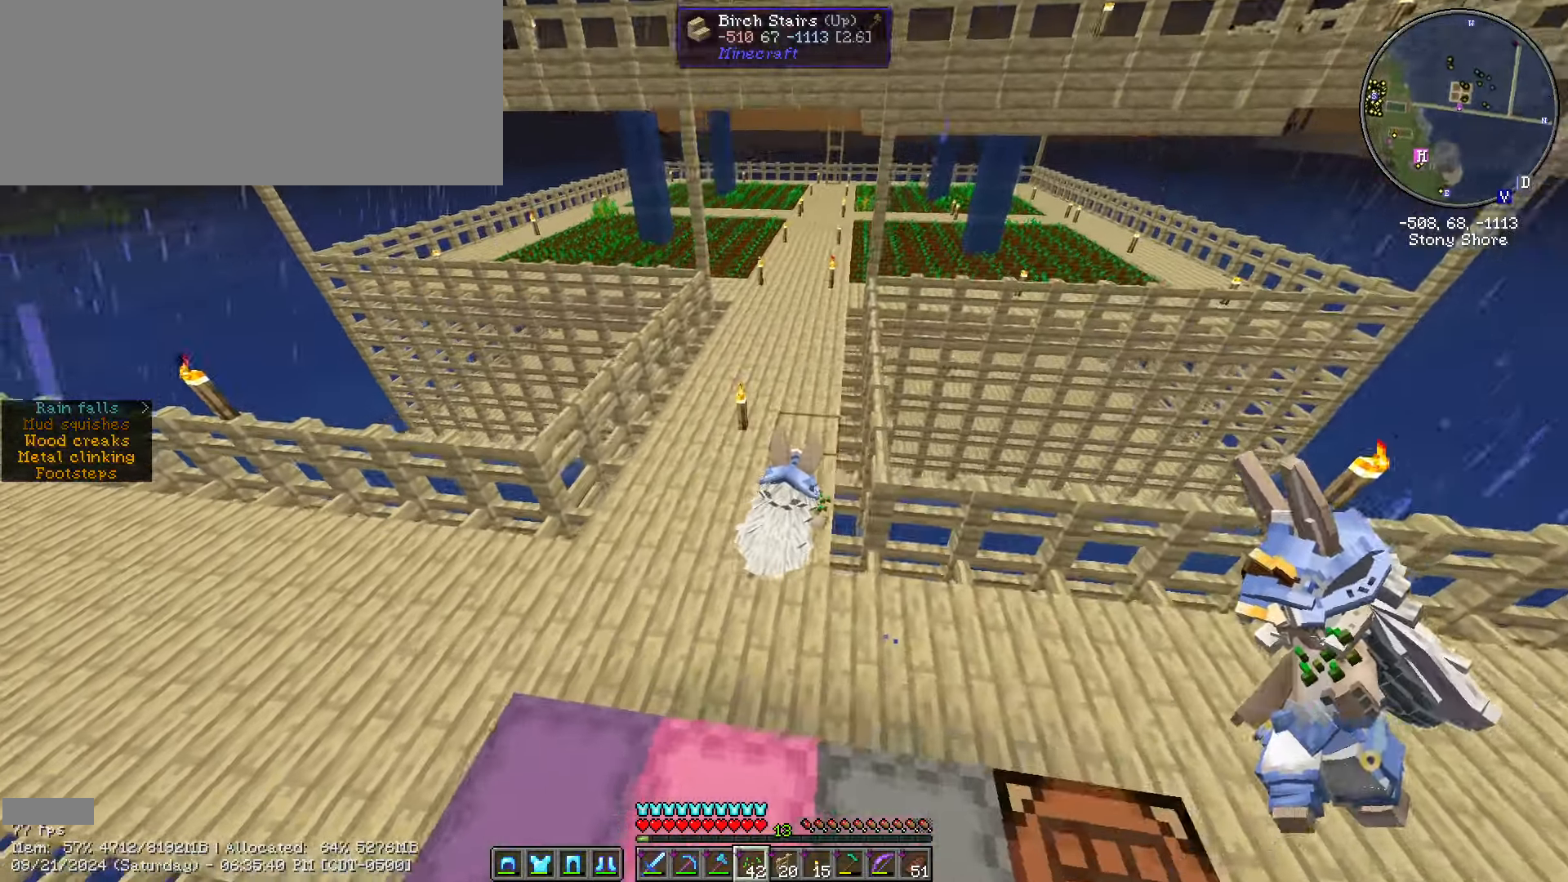
{"keys": ["w"], "mouse": [], "events": [[17, "ctrl_l", "down"], [167, "d", "up"], [350, "ctrl_l", "up"]]}
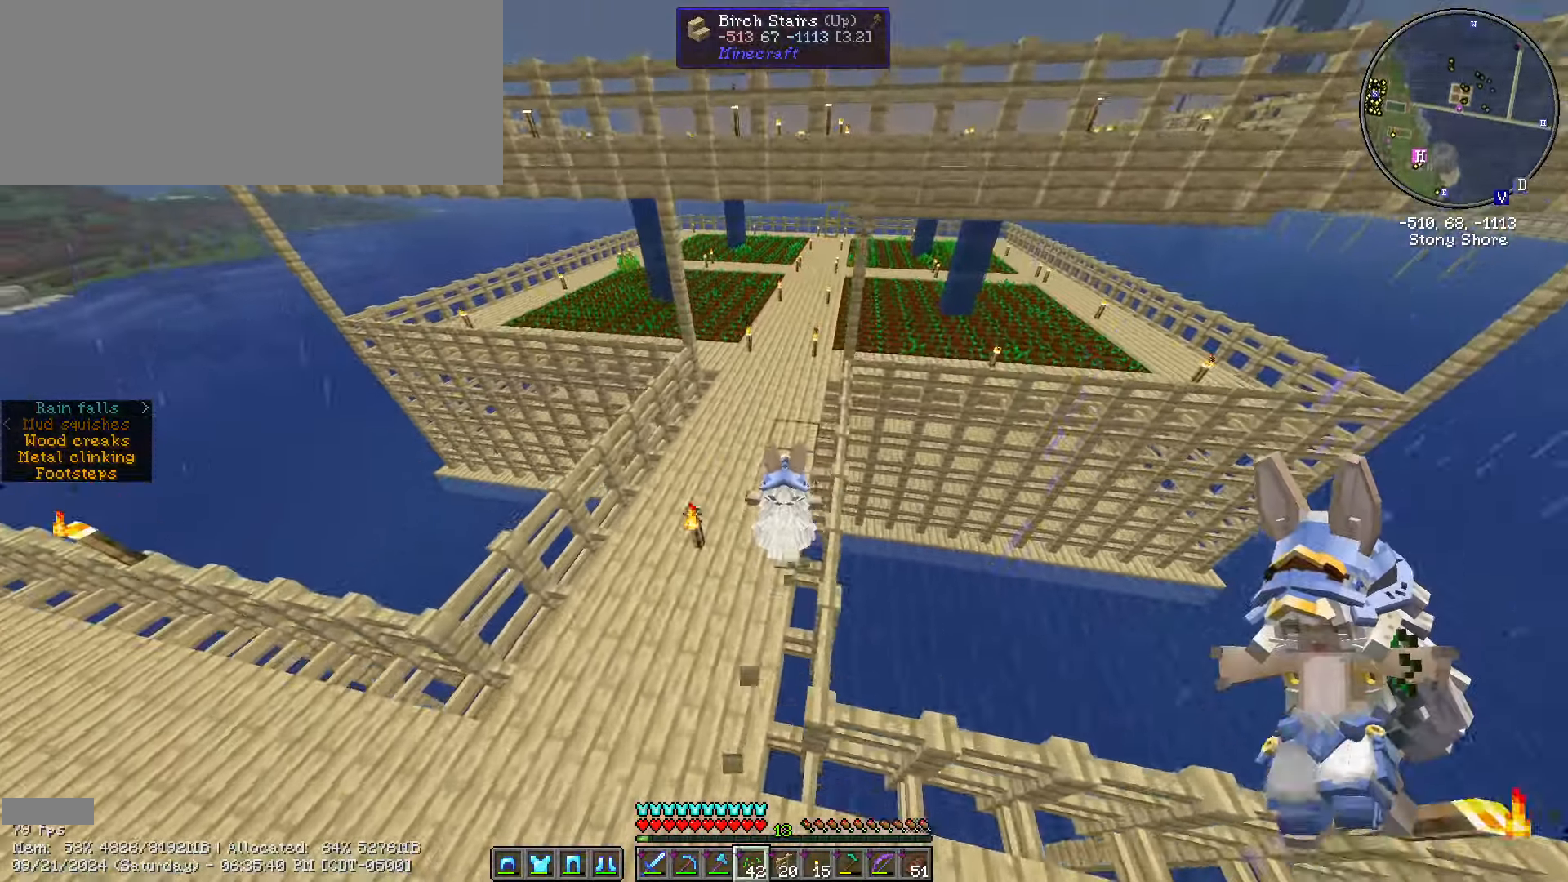
{"keys": ["f5", "w"], "mouse": [], "events": [[417, "f5", "down"]]}
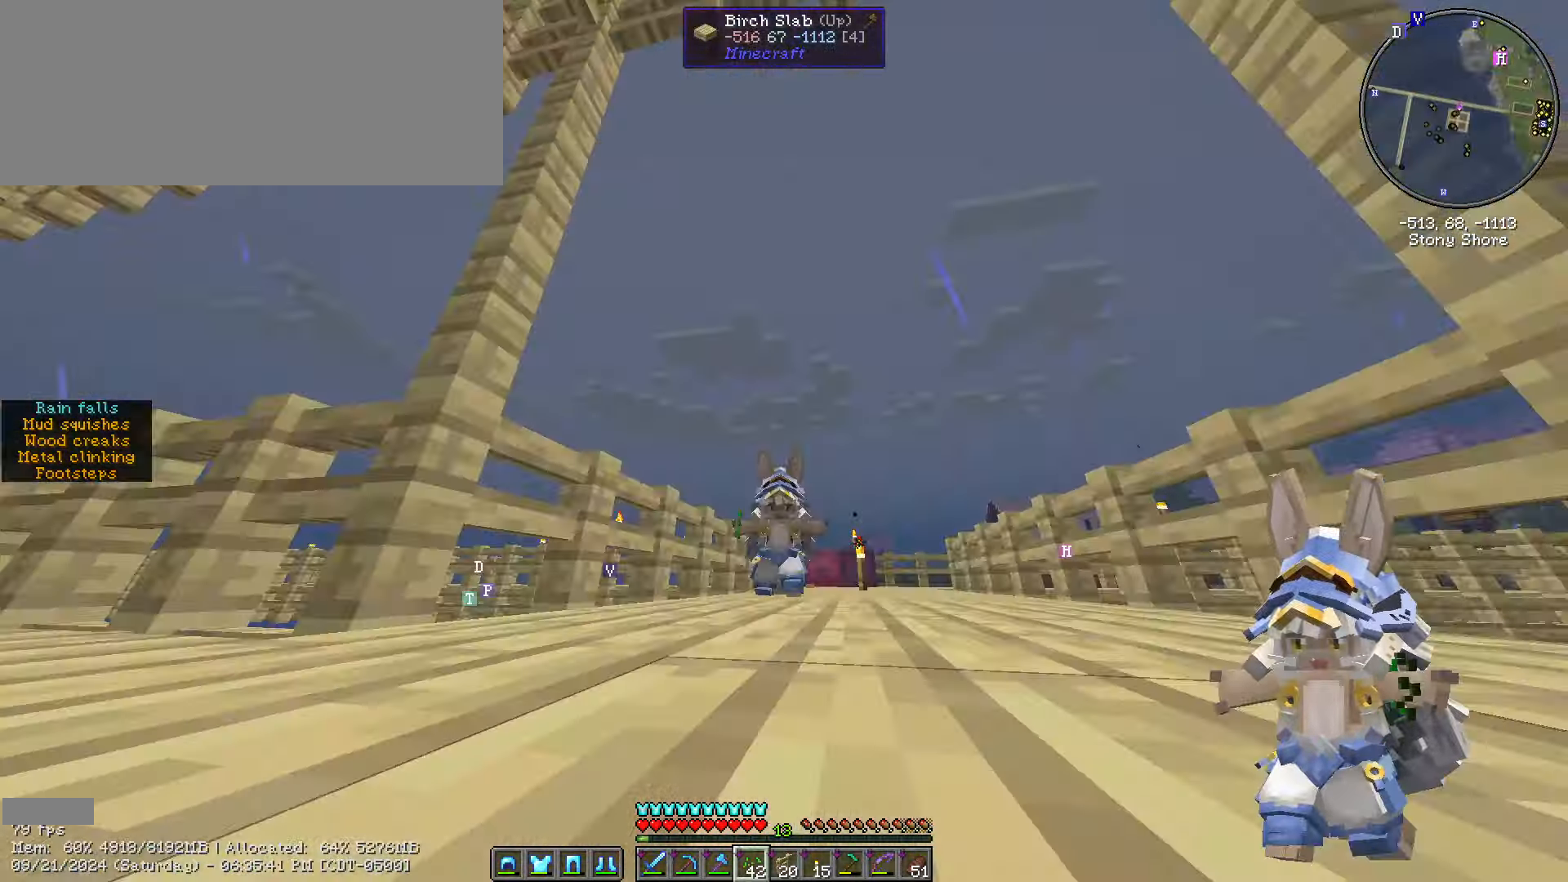
{"keys": ["w"], "mouse": [], "events": [[33, "f5", "up"], [317, "f5", "down"], [350, "f5", "up"]]}
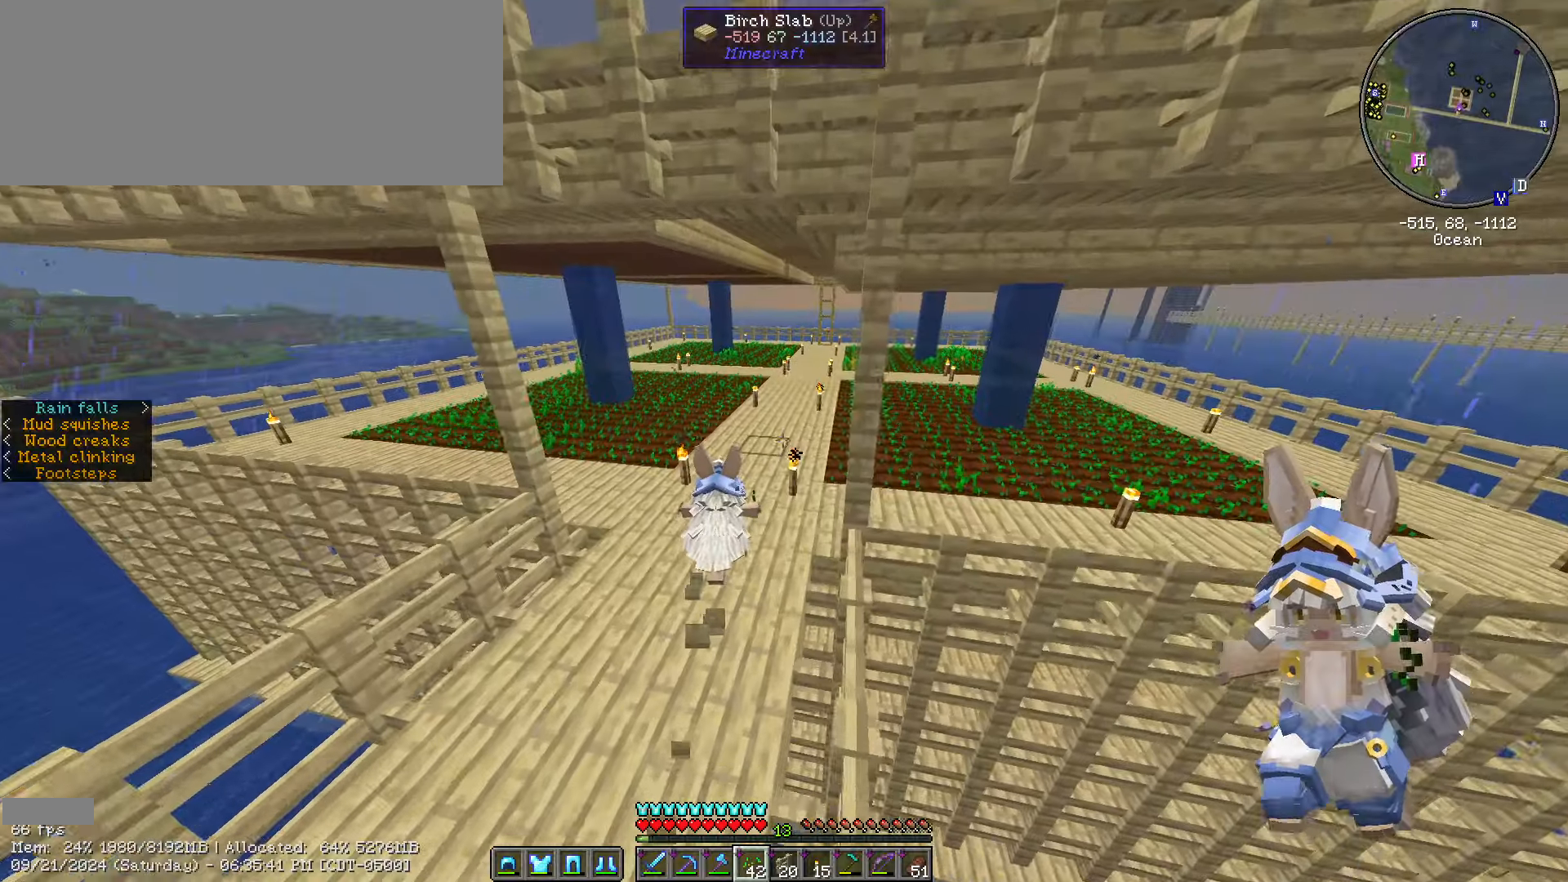
{"keys": [], "mouse": [], "events": [[166, "f5", "down"], [266, "f5", "up"], [350, "w", "up"]]}
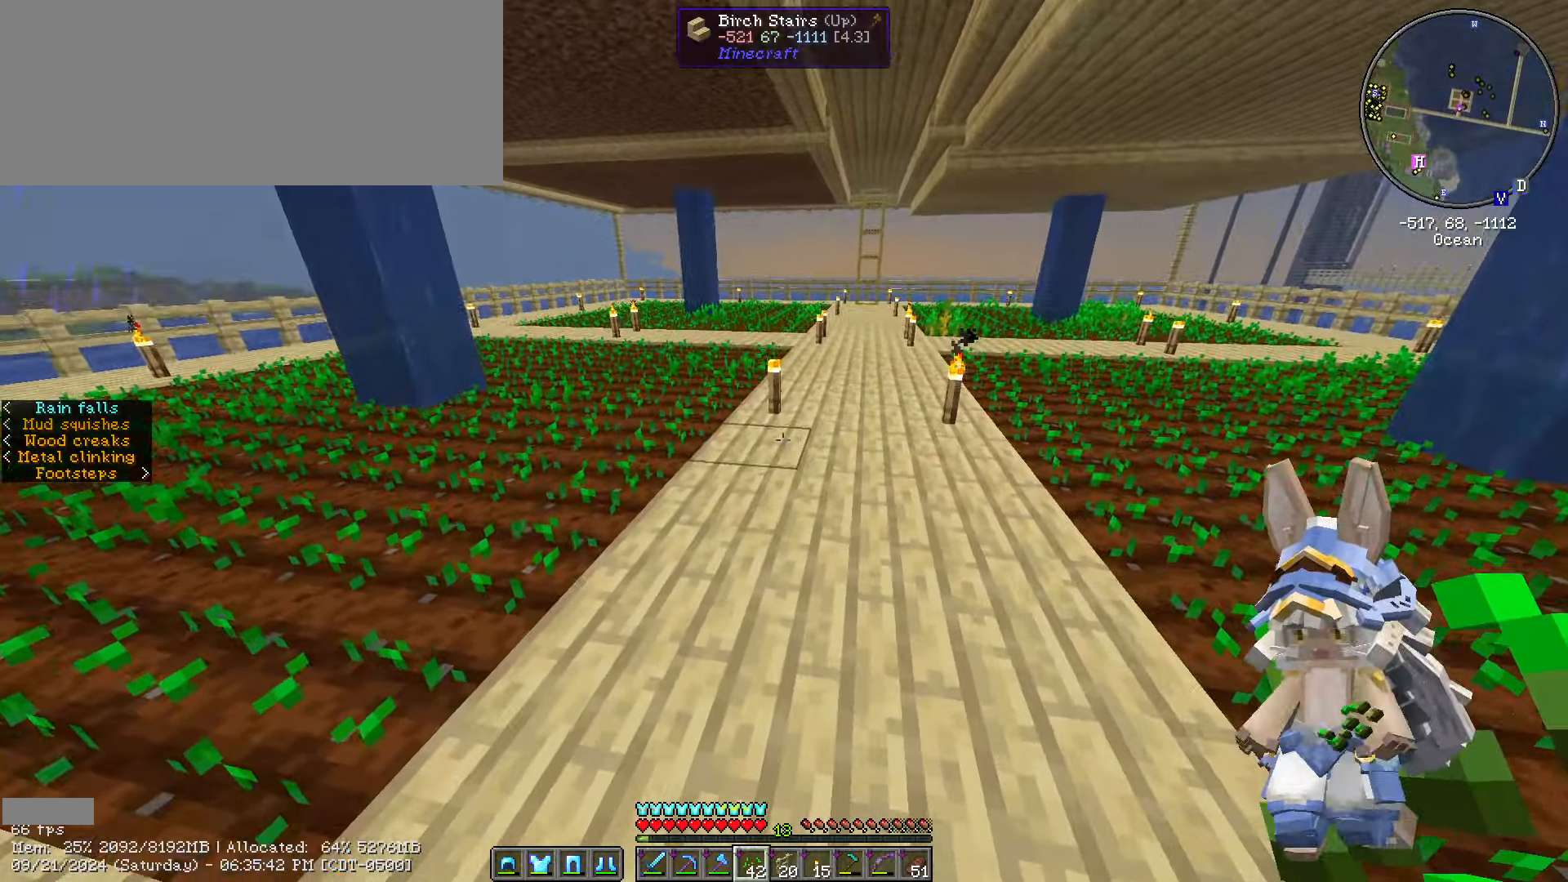
{"keys": [], "mouse": [], "events": [[150, "e", "down"], [283, "e", "up"]]}
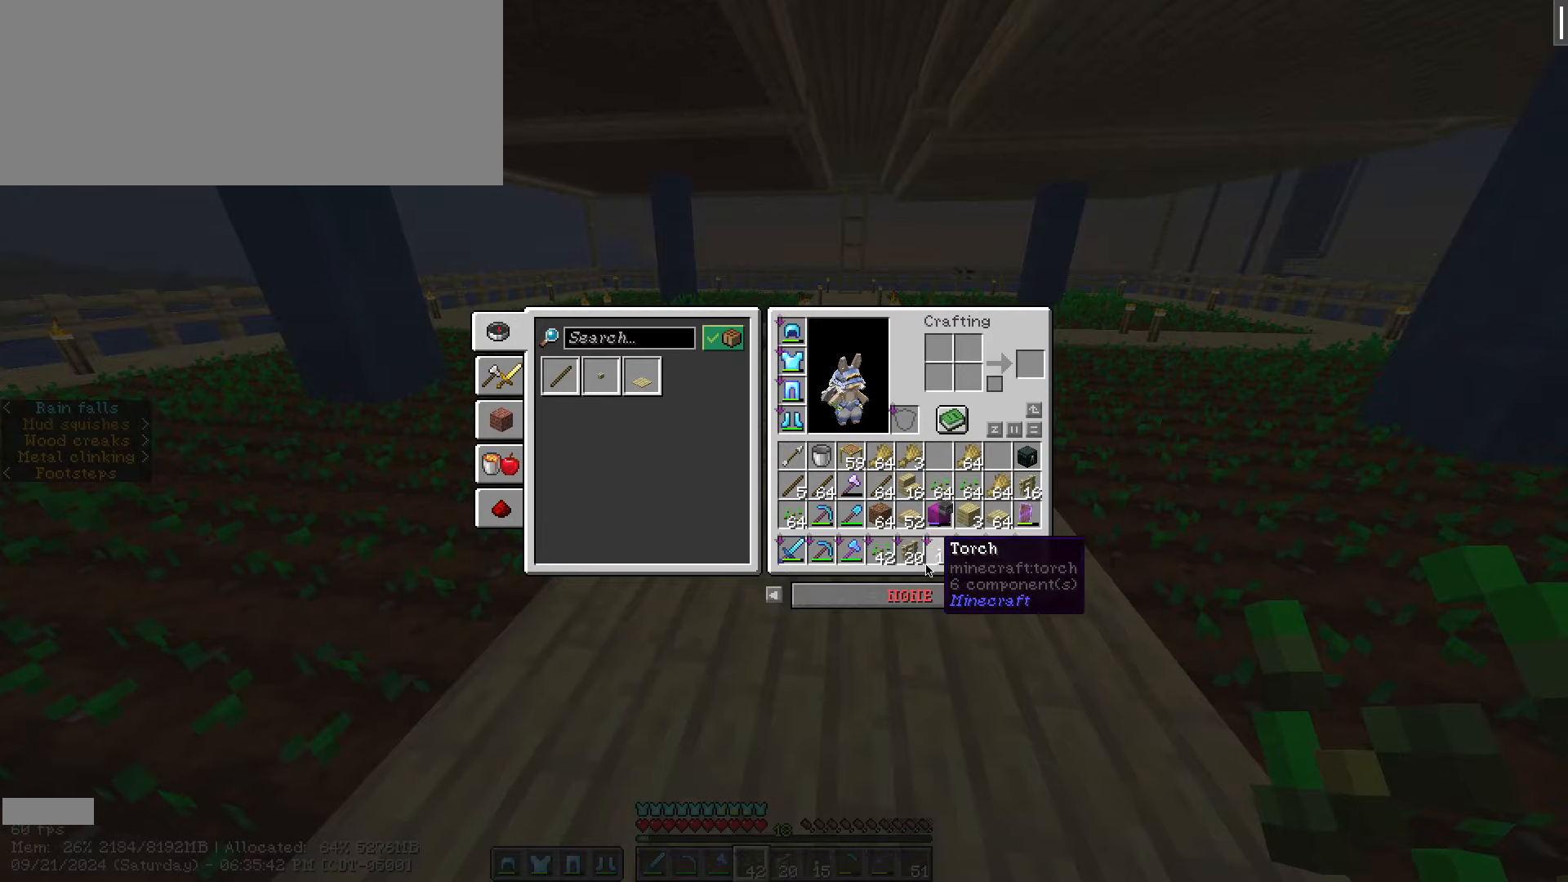
{"keys": ["shift_l"], "mouse": [], "events": [[83, "shift_l", "down"], [283, "mouse_left", "down"], [350, "mouse_left", "up"]]}
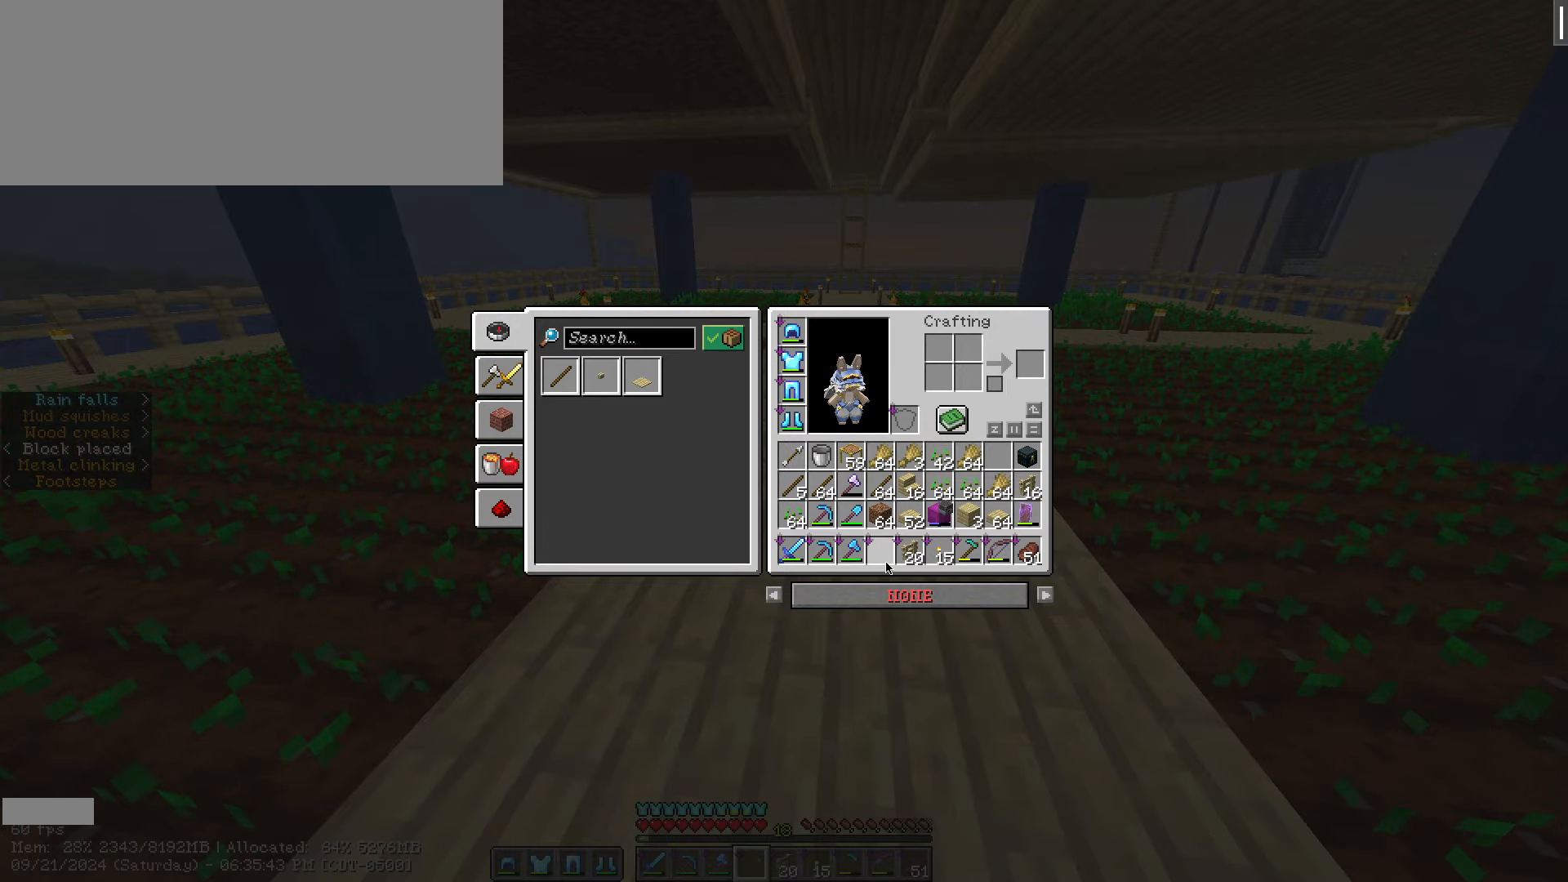
{"keys": [], "mouse": []}
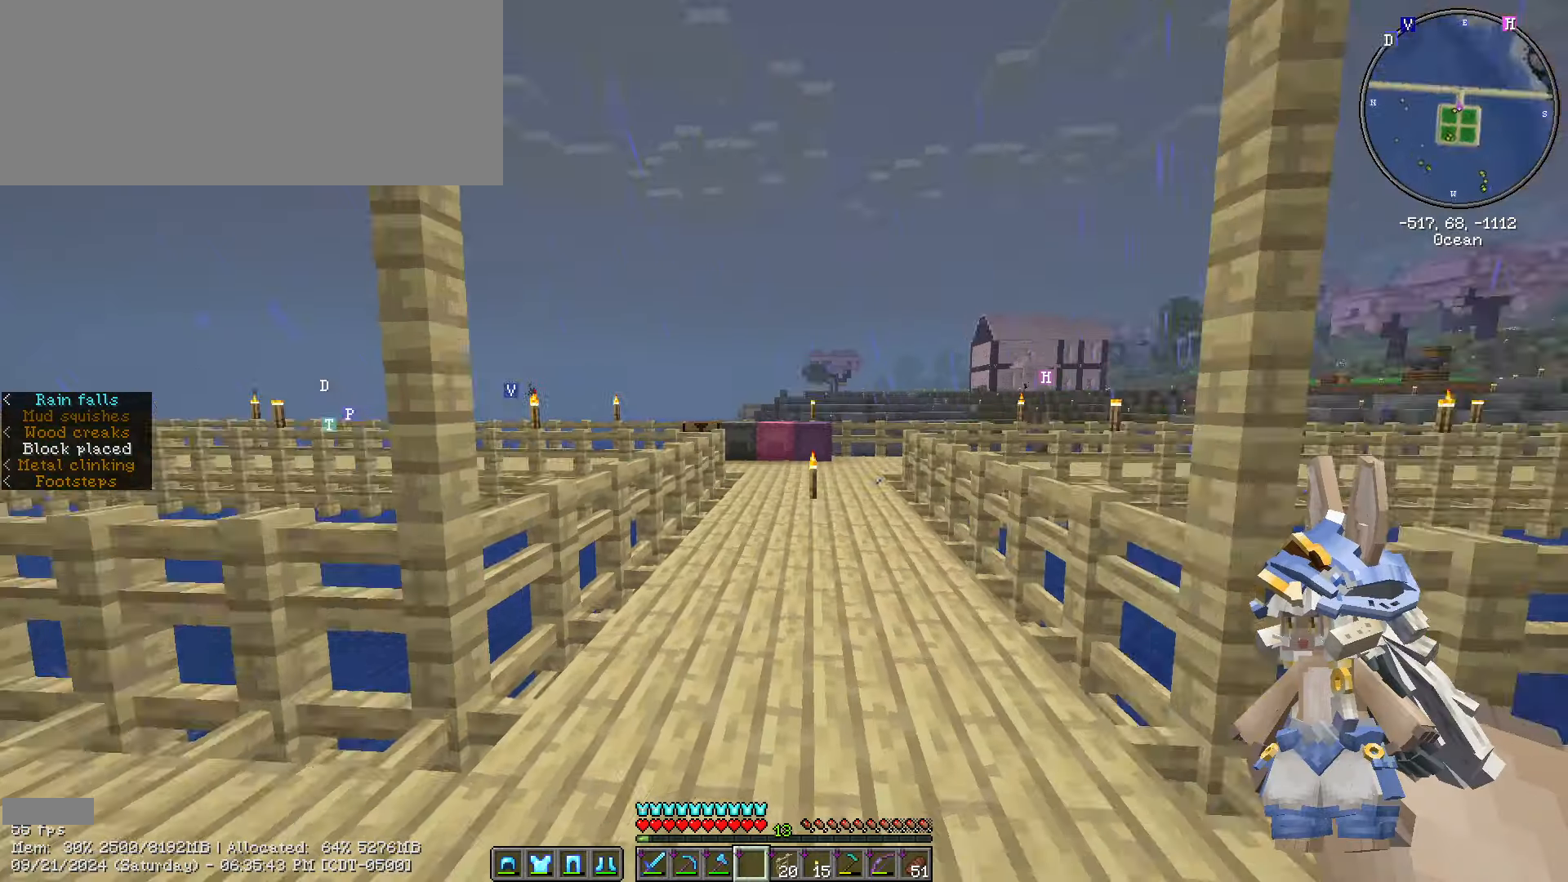
{"keys": [], "mouse": [], "events": [[383, "caps_lock", "down"], [433, "caps_lock", "up"]]}
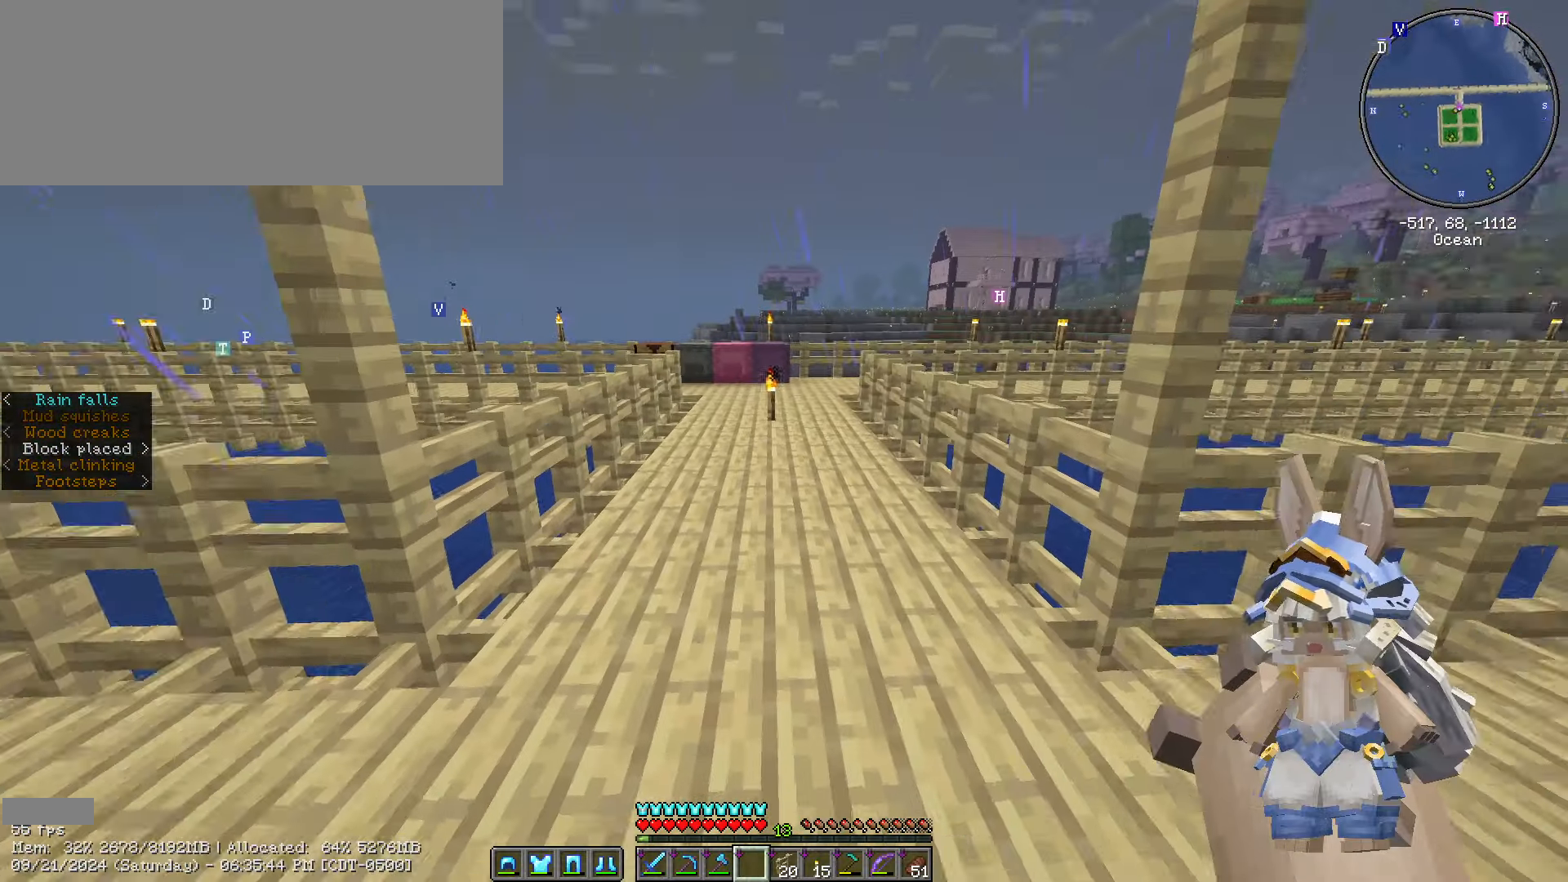
{"keys": ["ctrl_l", "w"], "mouse": [], "events": [[66, "caps_lock", "down"], [150, "caps_lock", "up"], [216, "mouse_left", "down"], [233, "w", "down"], [316, "mouse_left", "up"], [383, "ctrl_l", "down"]]}
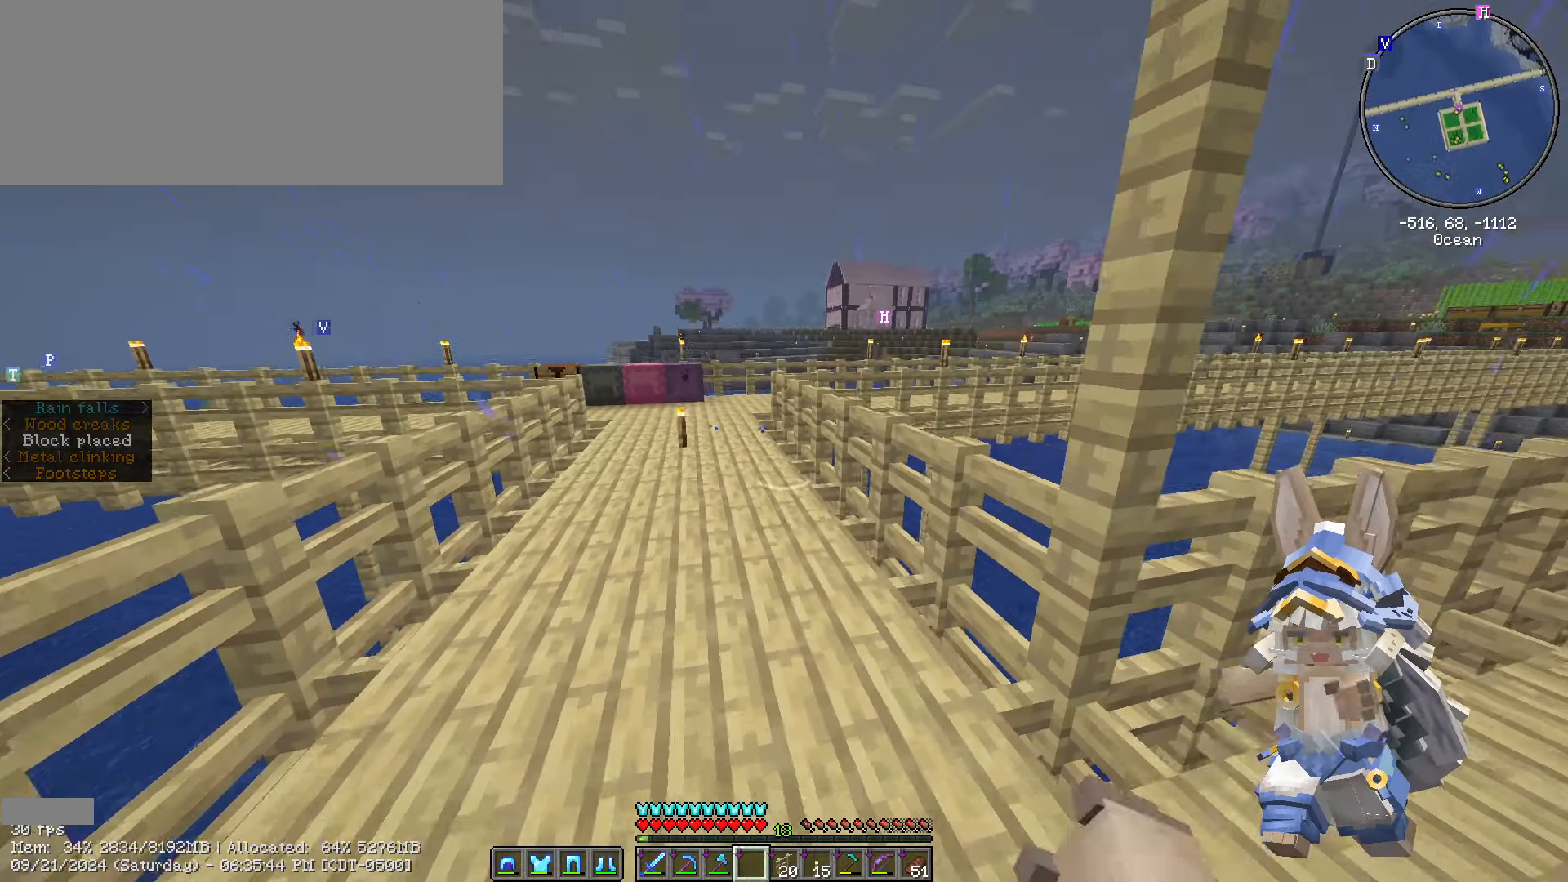
{"keys": ["ctrl_l", "w"], "mouse": [], "events": [[283, "a", "down"], [483, "a", "up"]]}
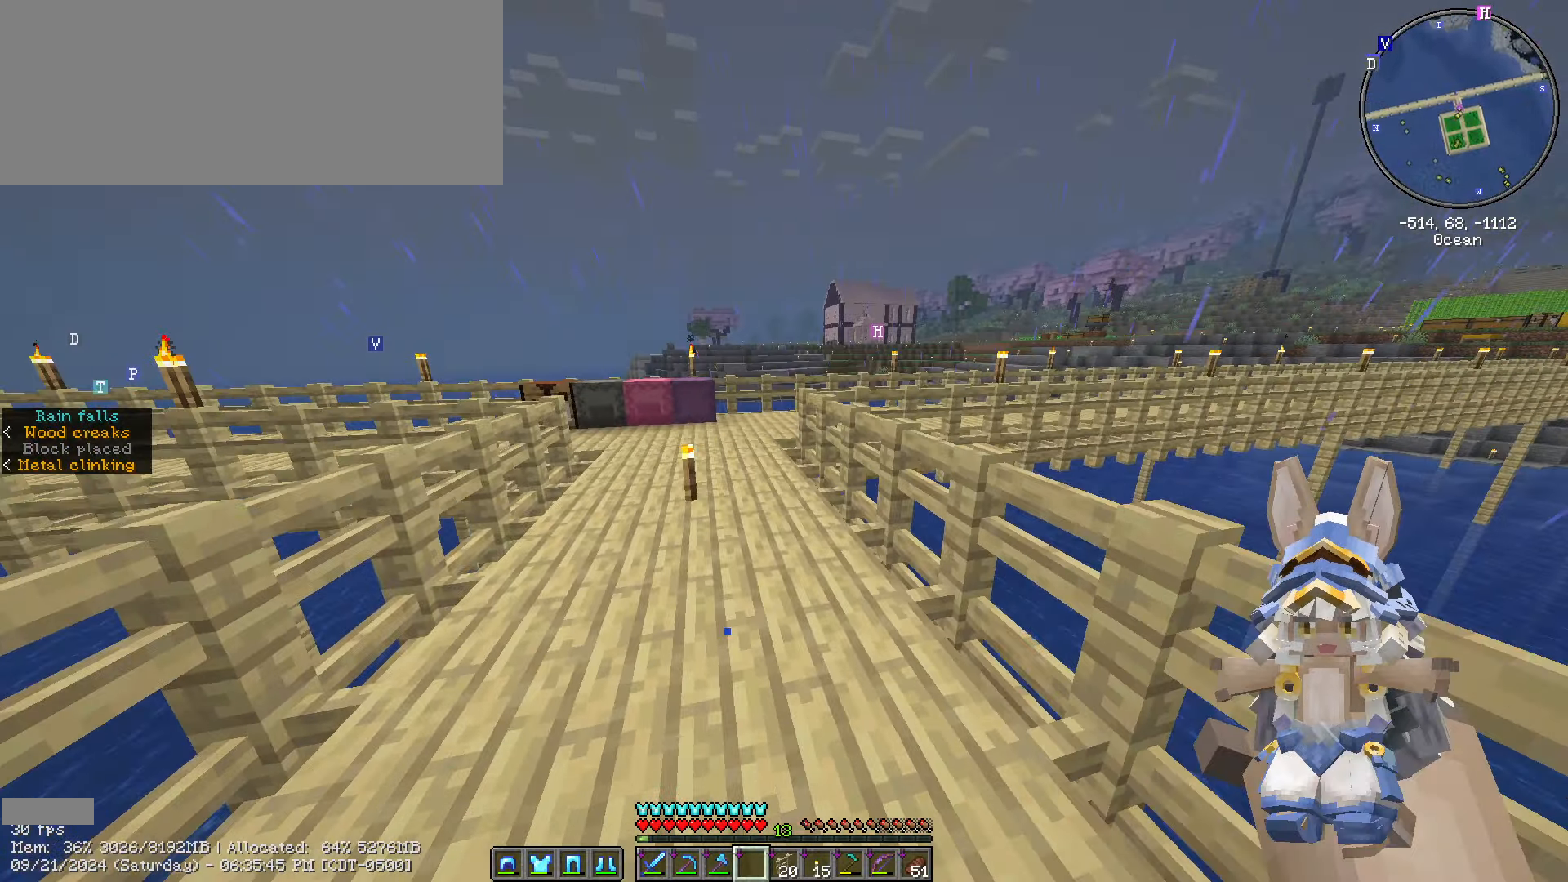
{"keys": ["a", "ctrl_l", "w"], "mouse": [], "events": [[383, "a", "down"]]}
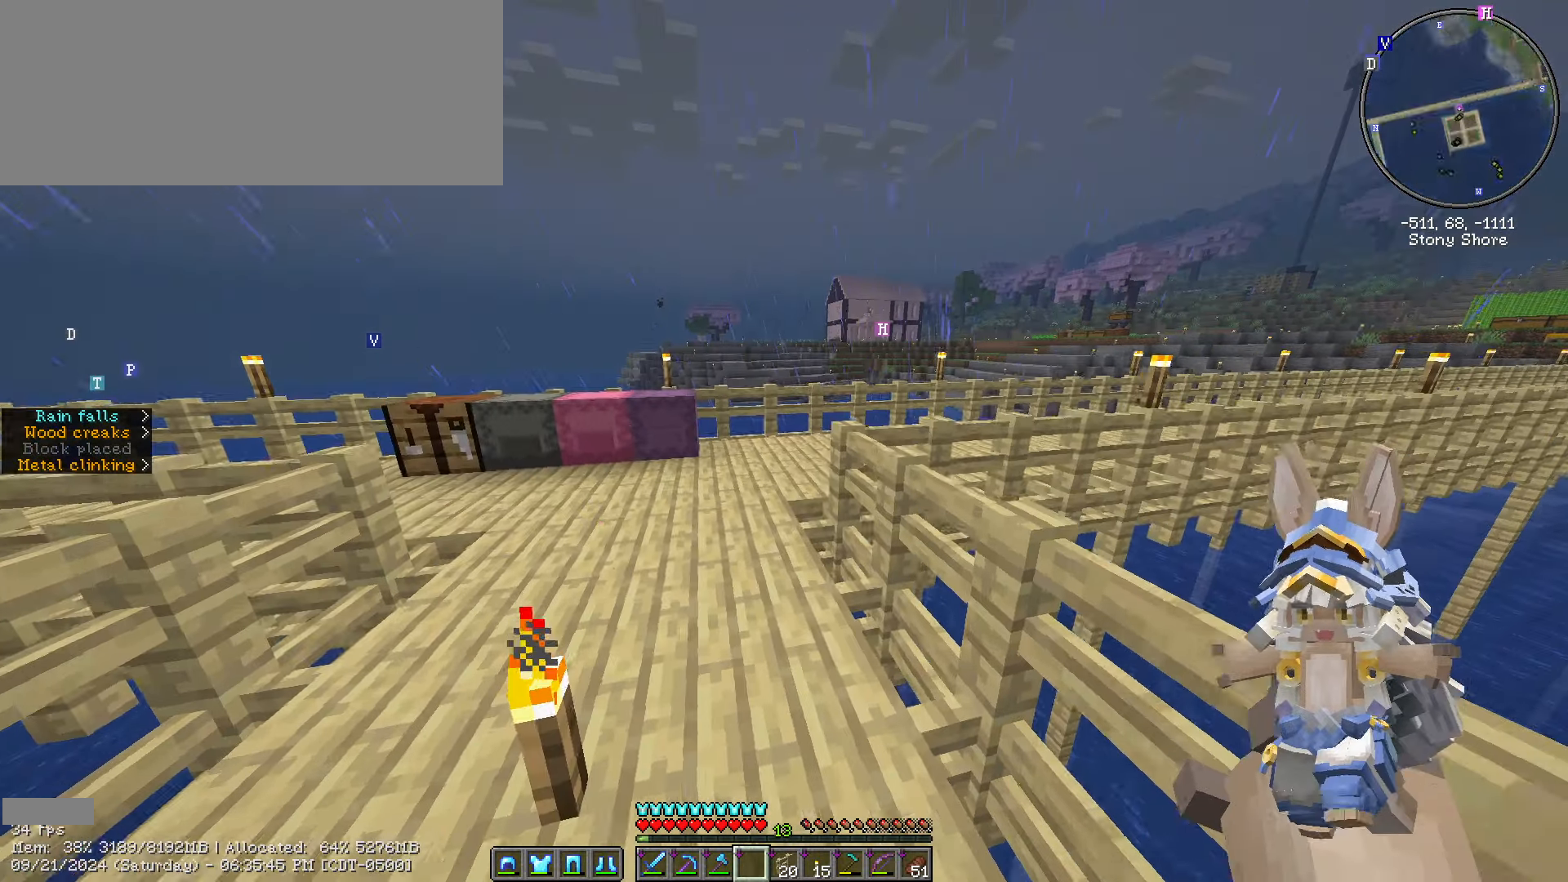
{"keys": ["ctrl_l", "w"], "mouse": [], "events": [[166, "a", "up"]]}
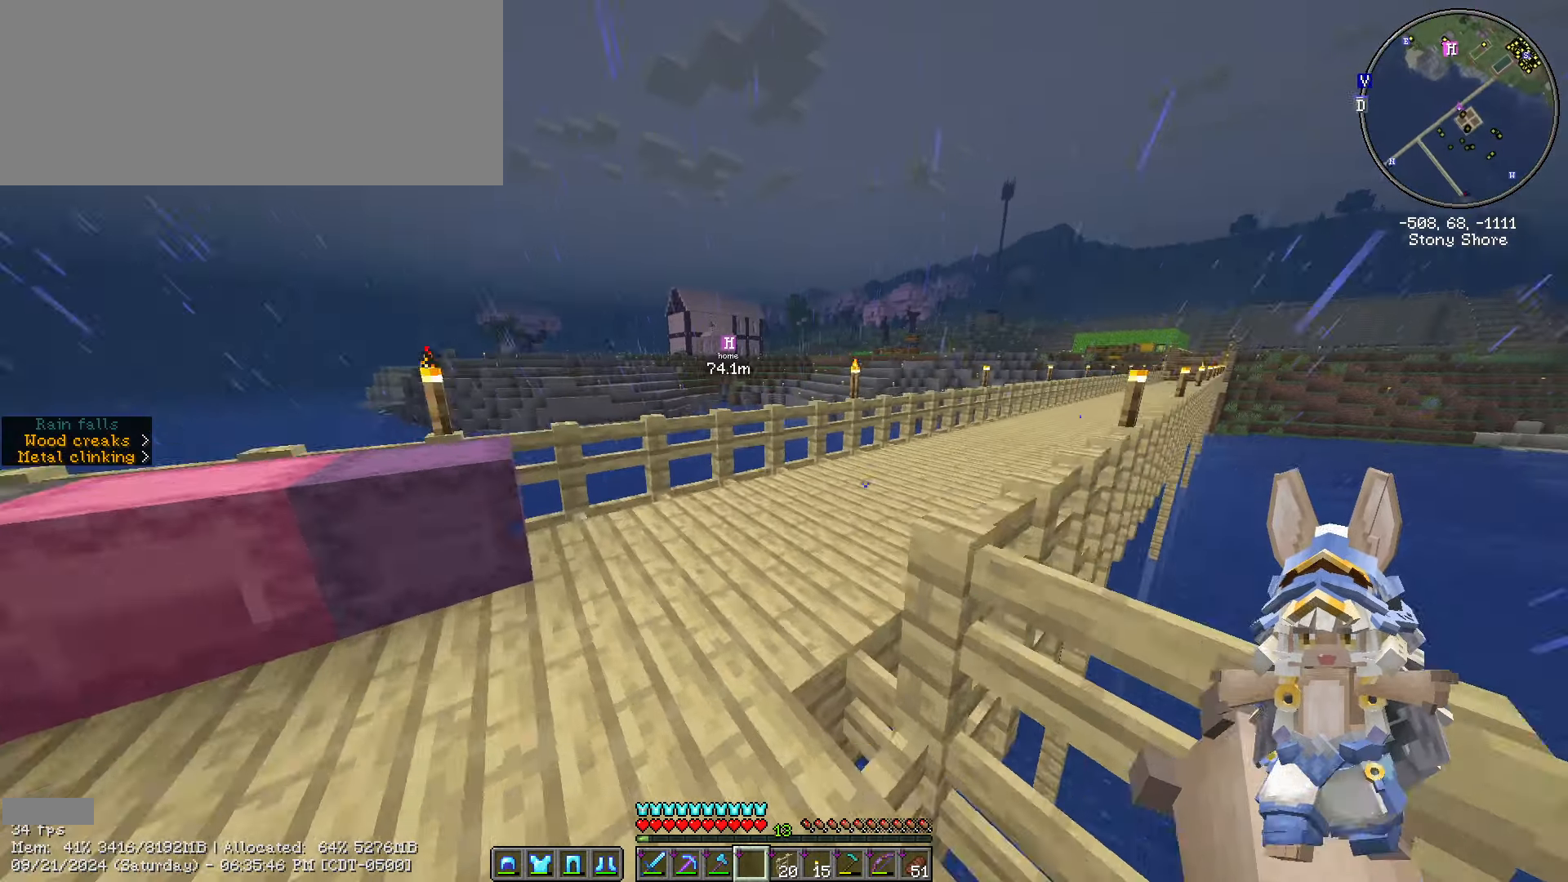
{"keys": ["ctrl_l", "w"], "mouse": [], "events": [[83, "a", "down"], [333, "a", "up"]]}
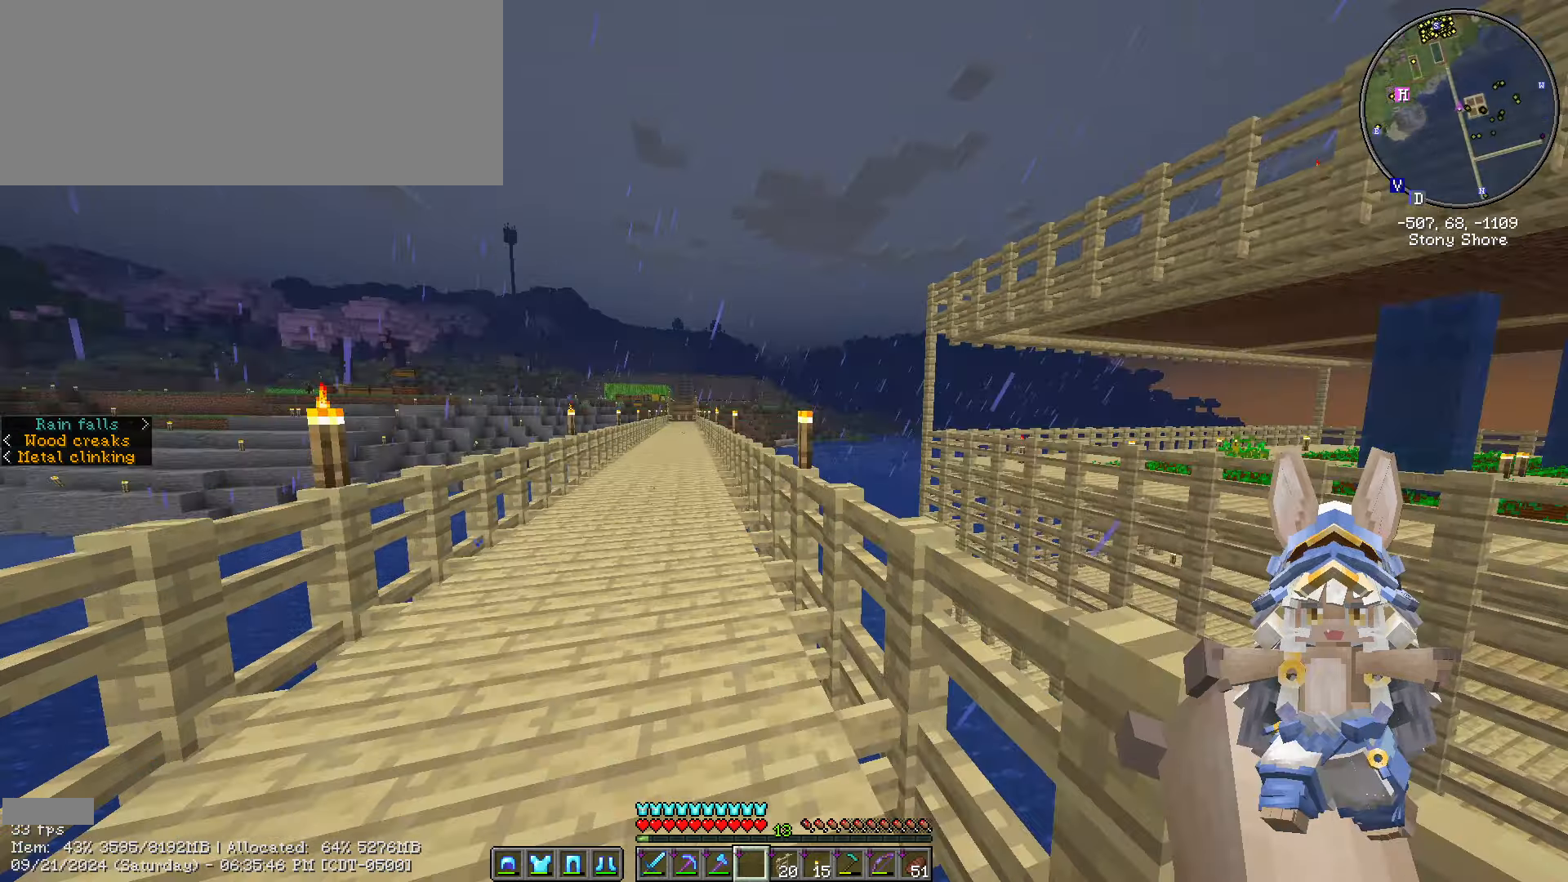
{"keys": ["ctrl_l", "w"], "mouse": [], "events": []}
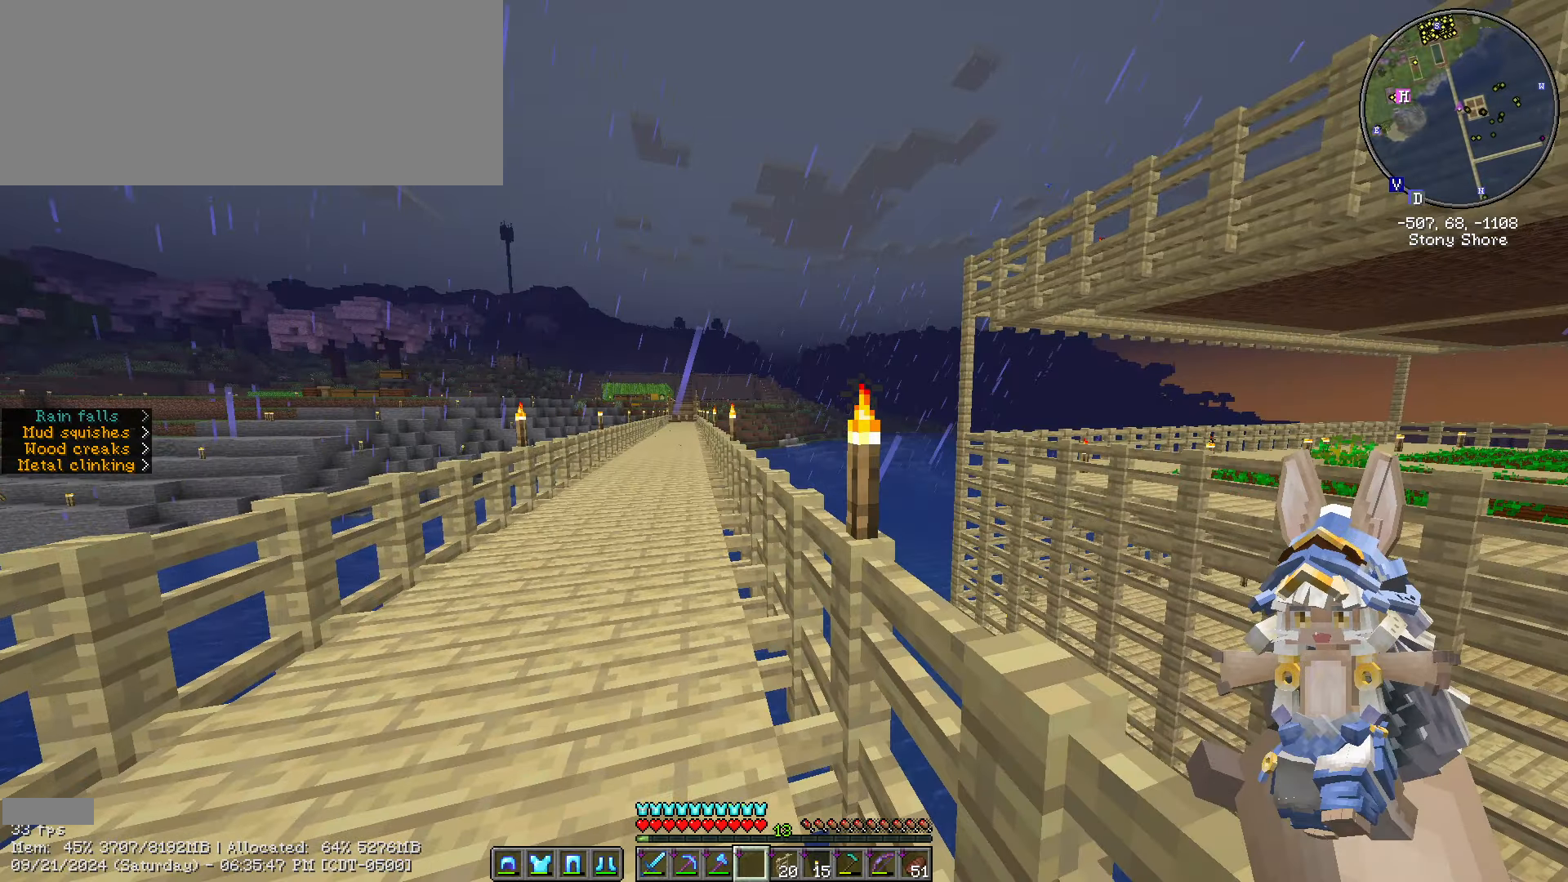
{"keys": ["ctrl_l", "w"], "mouse": [], "events": [[17, "a", "down"], [383, "a", "up"]]}
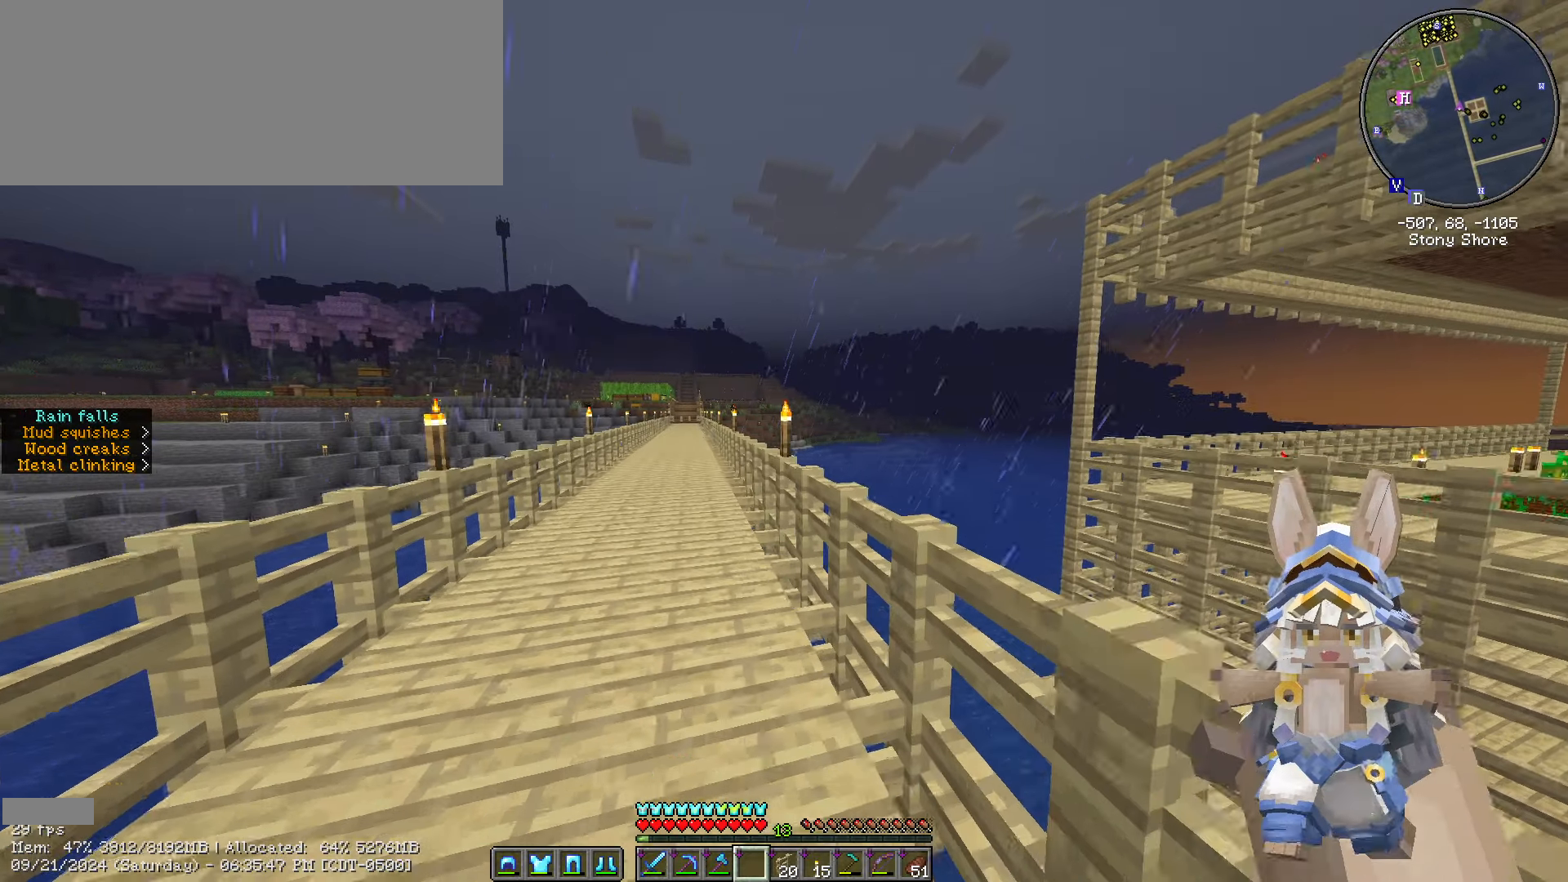
{"keys": ["ctrl_l", "w"], "mouse": [], "events": []}
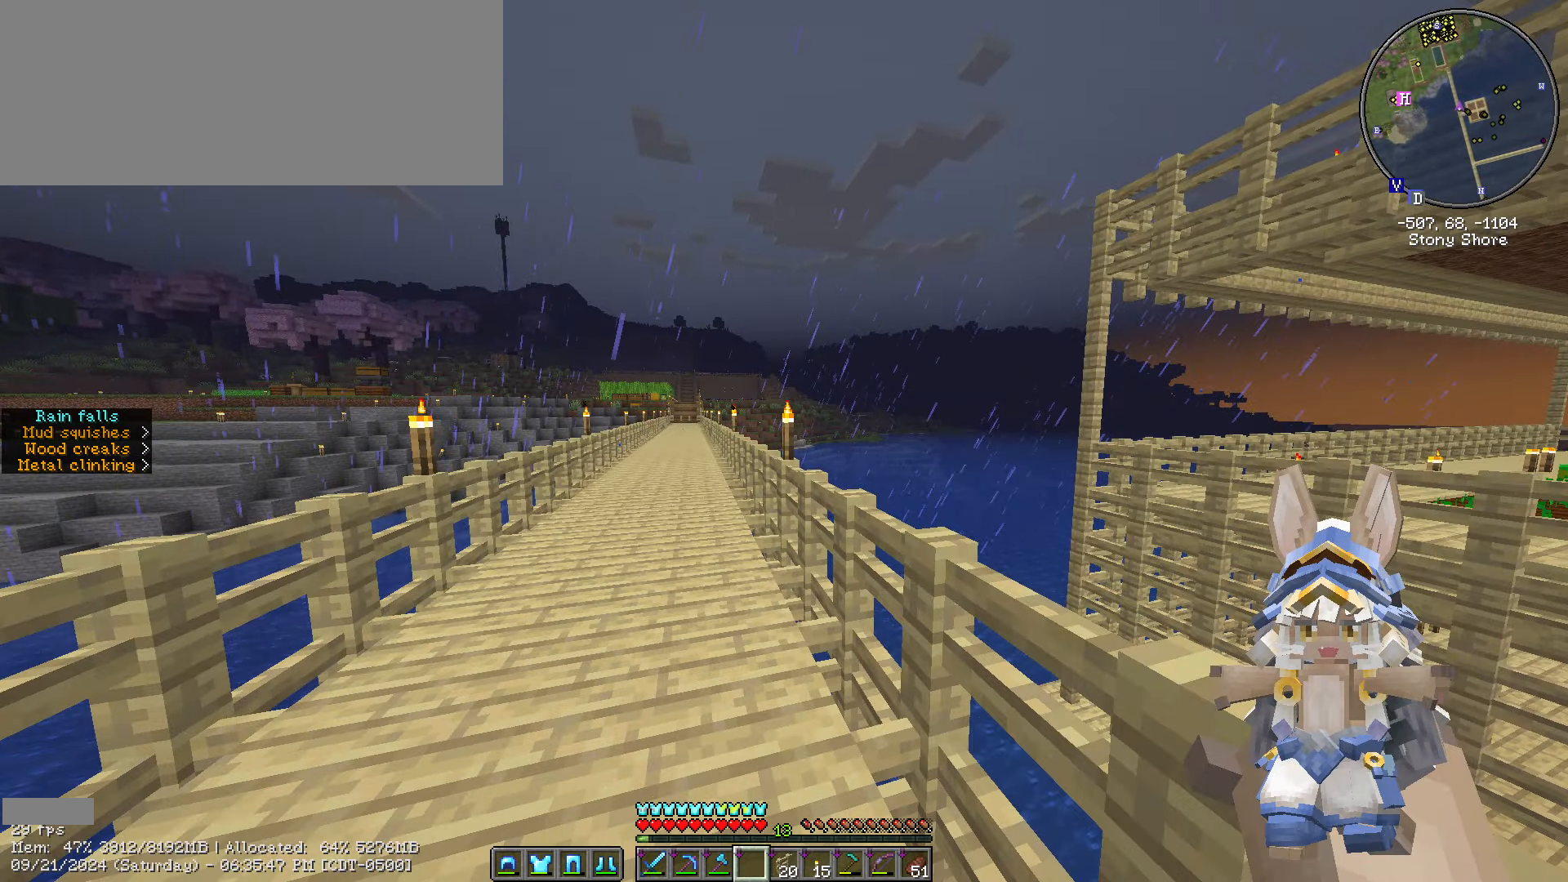
{"keys": ["ctrl_l", "w"], "mouse": [], "events": []}
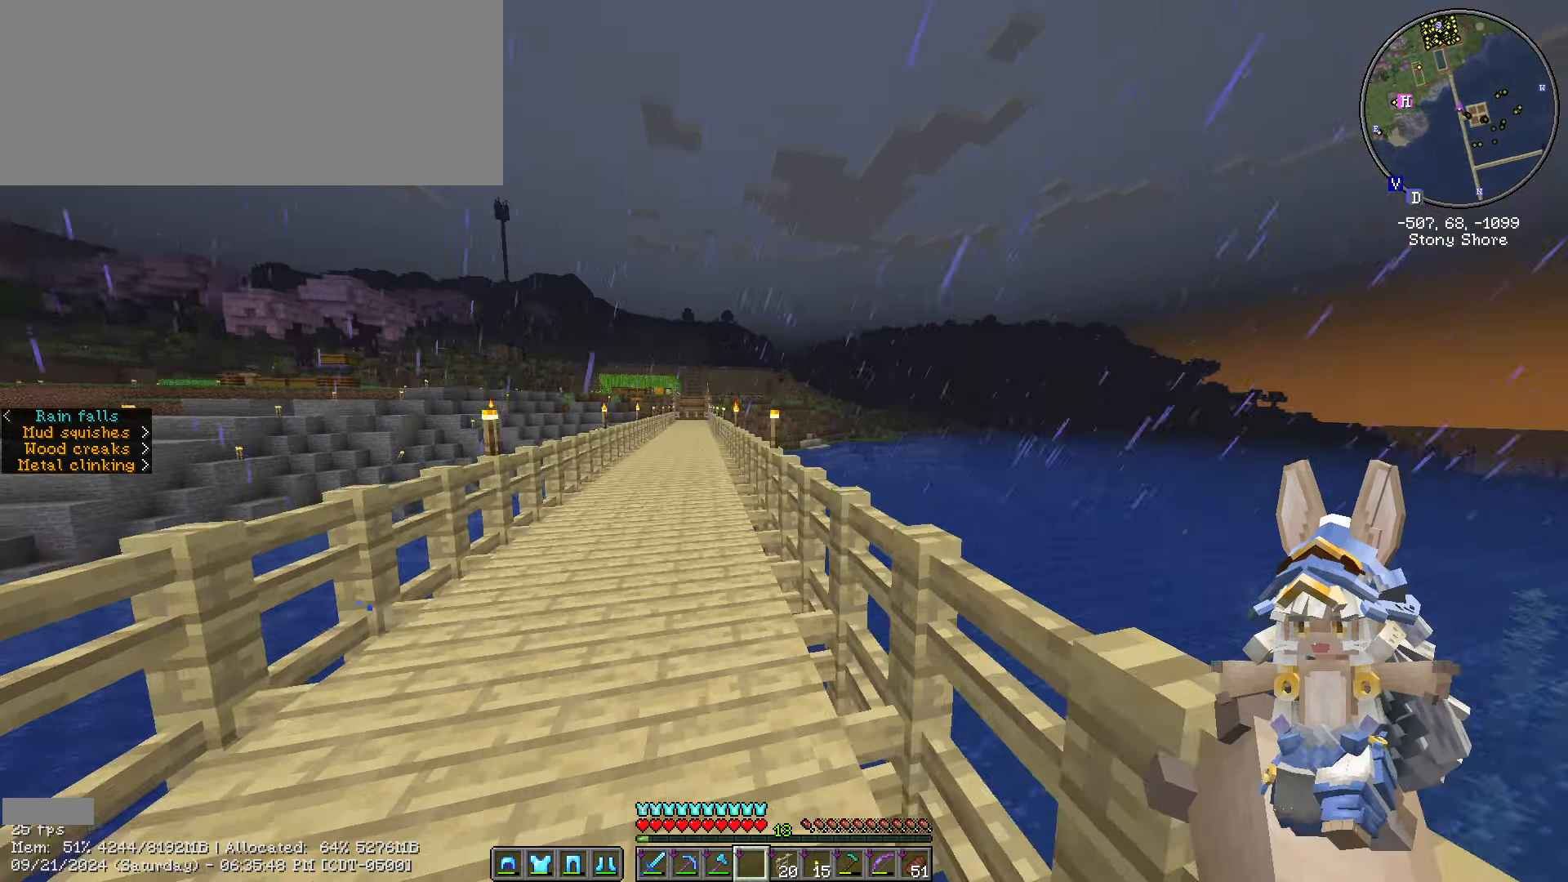
{"keys": ["w"], "mouse": [], "events": [[433, "ctrl_l", "up"]]}